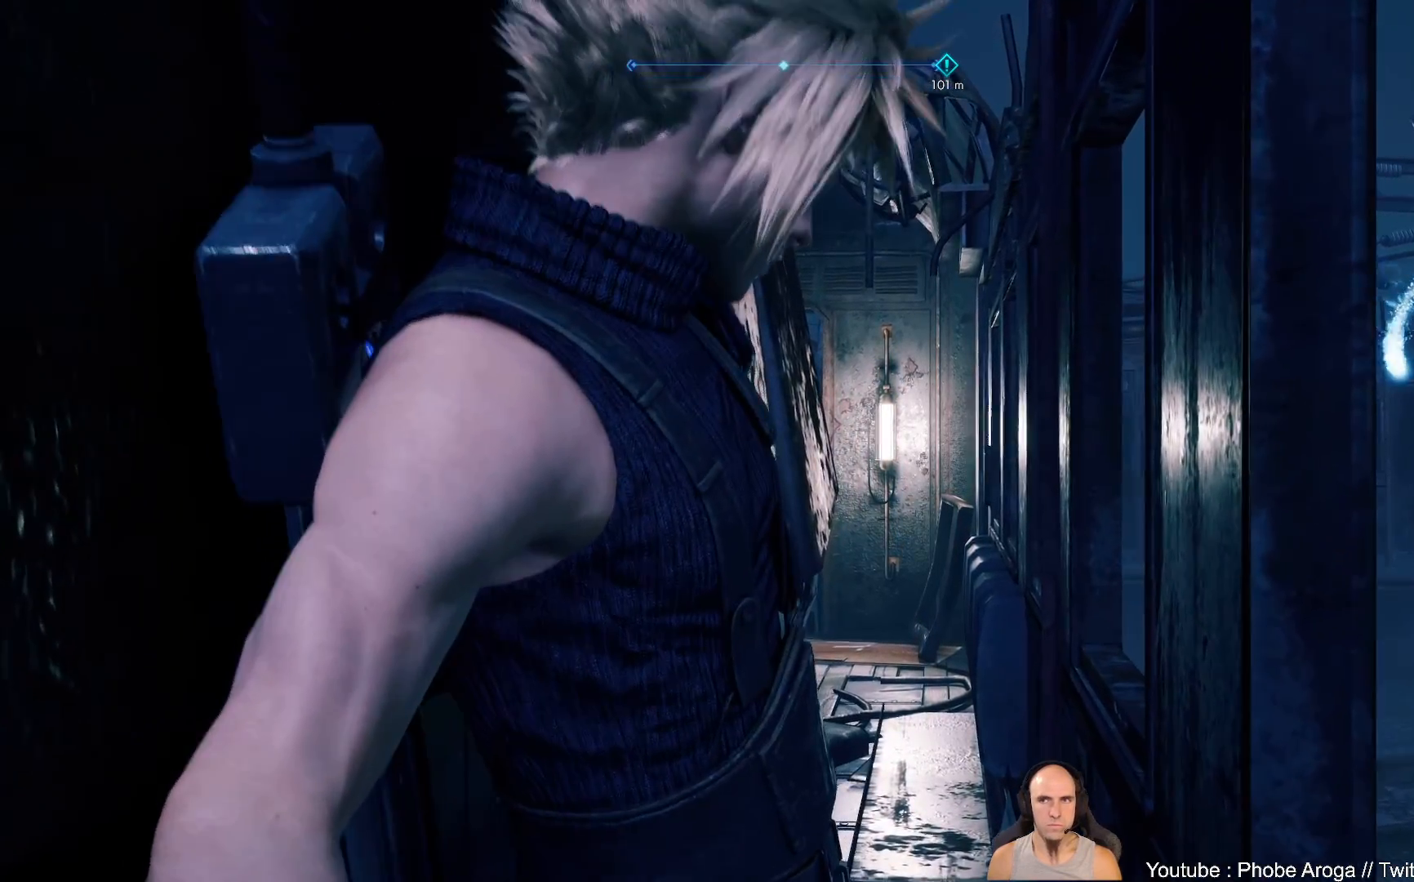
Gameplay with a controller (Xbox layout); each line is a JSON object with the inputs held at the frame after it. "events" lists button and stick changes between this image and that frame as [ms after this image, input, new state], when the widget could be followed in between. Not read: L2 L3 R2.
{"buttons": [], "left_stick": "up", "right_stick": "right", "events": [[200, "right_stick", "center"], [500, "right_stick", "right"]]}
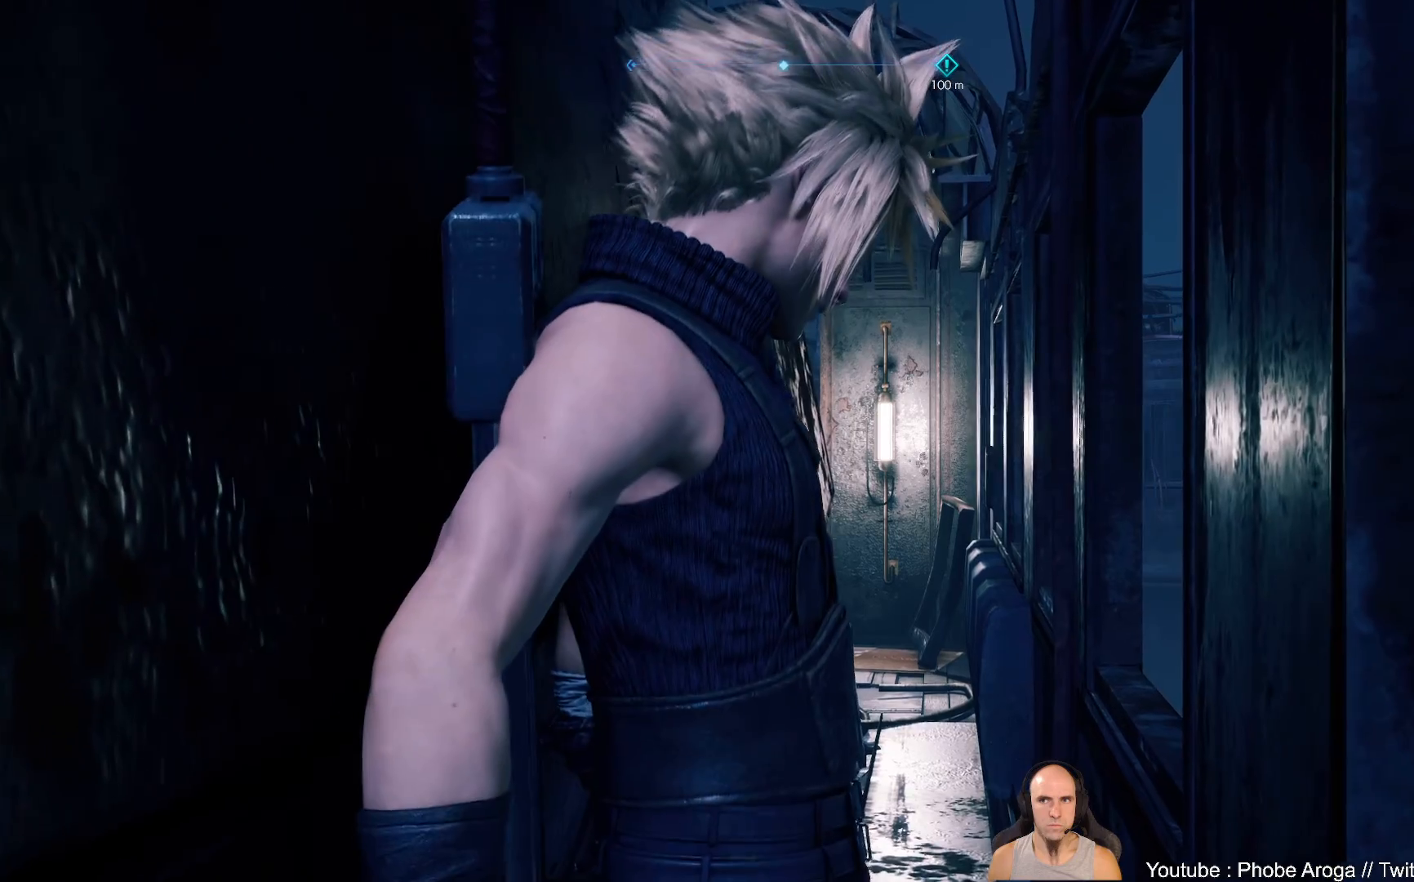
{"buttons": [], "left_stick": "up", "right_stick": "right", "events": []}
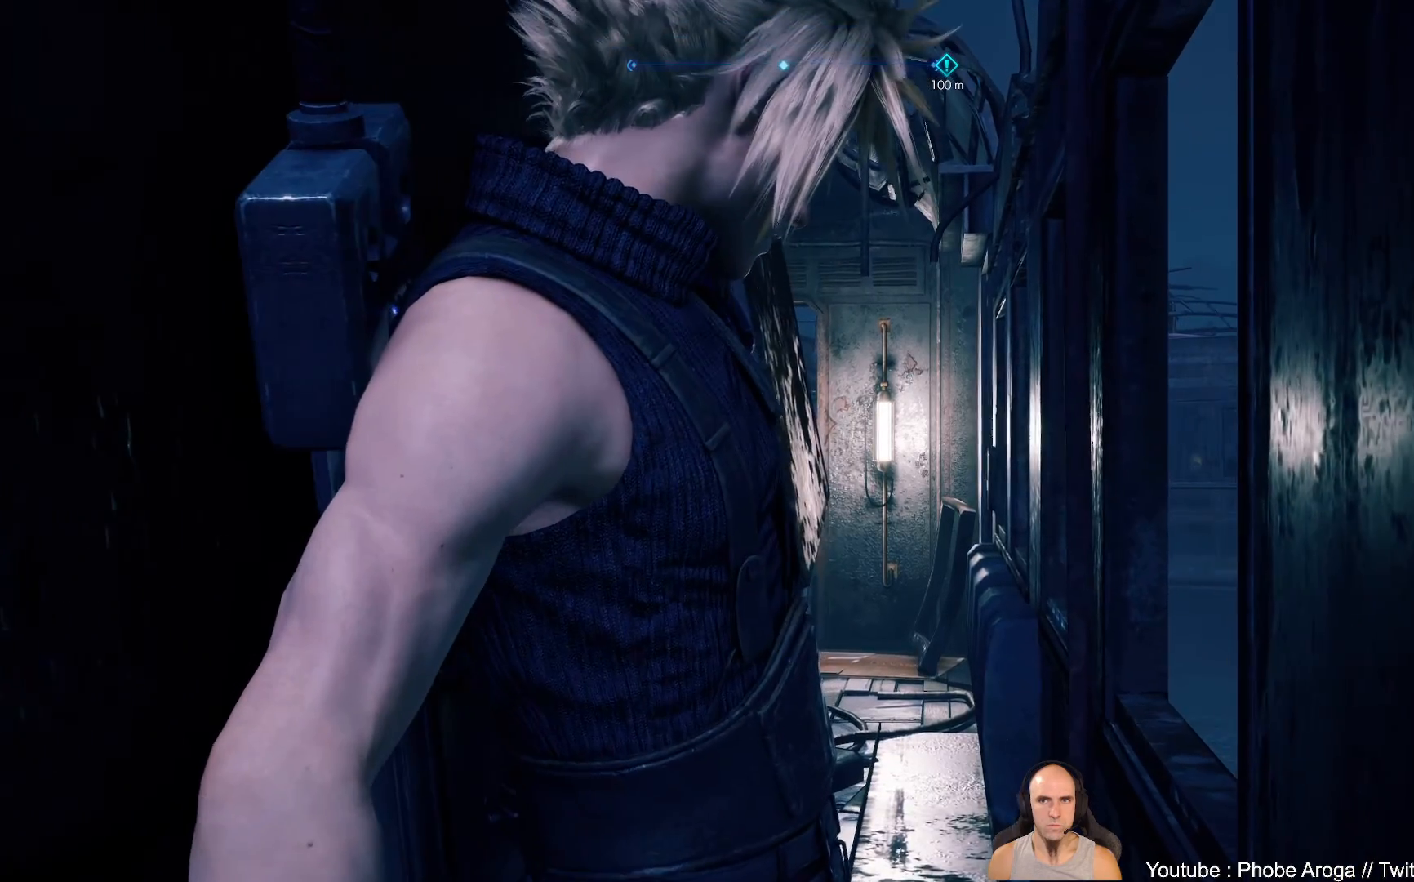
{"buttons": [], "left_stick": "up", "right_stick": "center", "events": [[133, "right_stick", "center"]]}
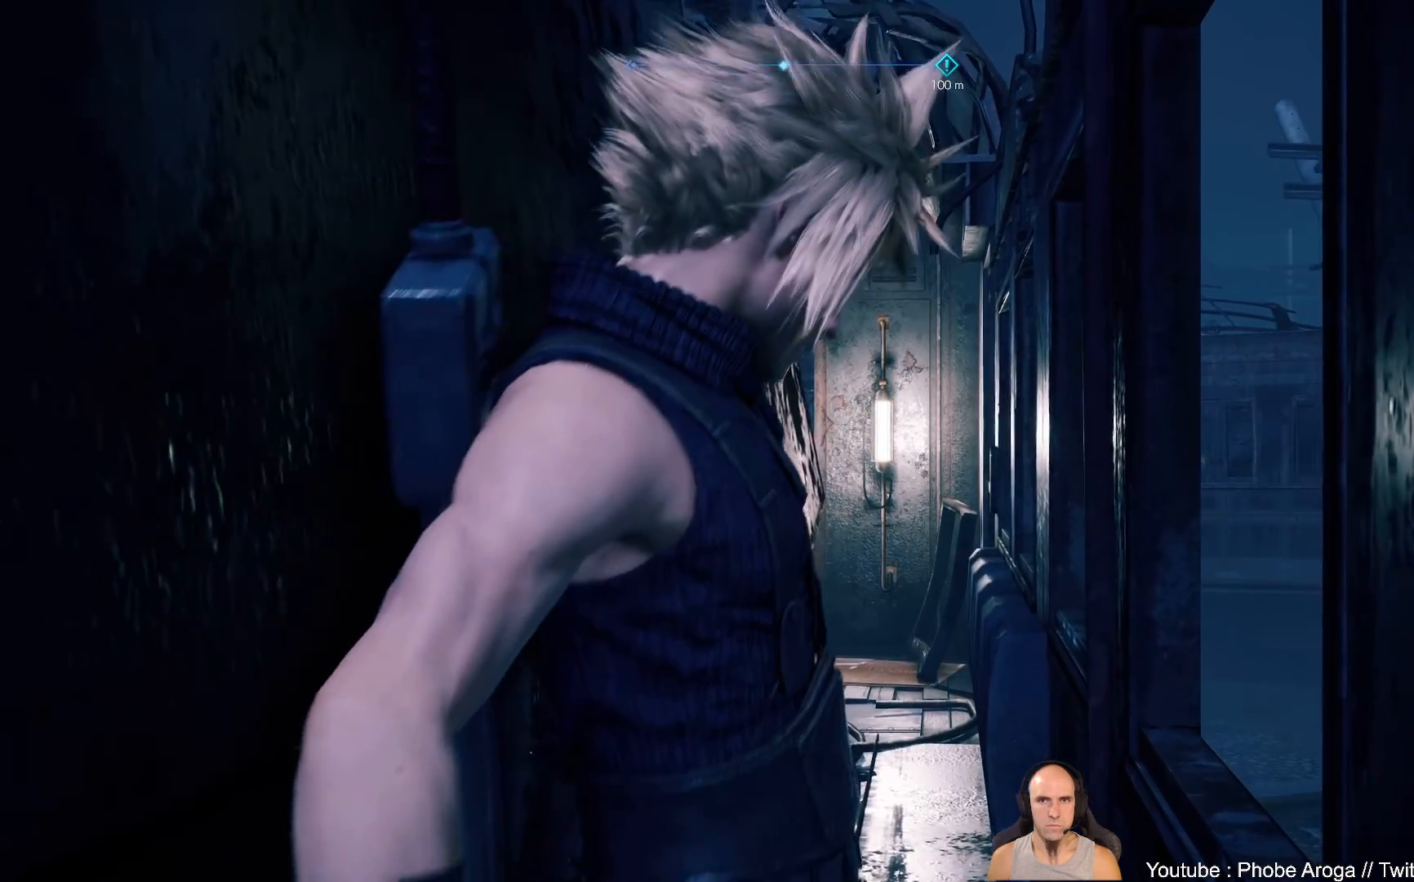
{"buttons": [], "left_stick": "up", "right_stick": "center", "events": [[117, "right_stick", "right"], [450, "right_stick", "center"]]}
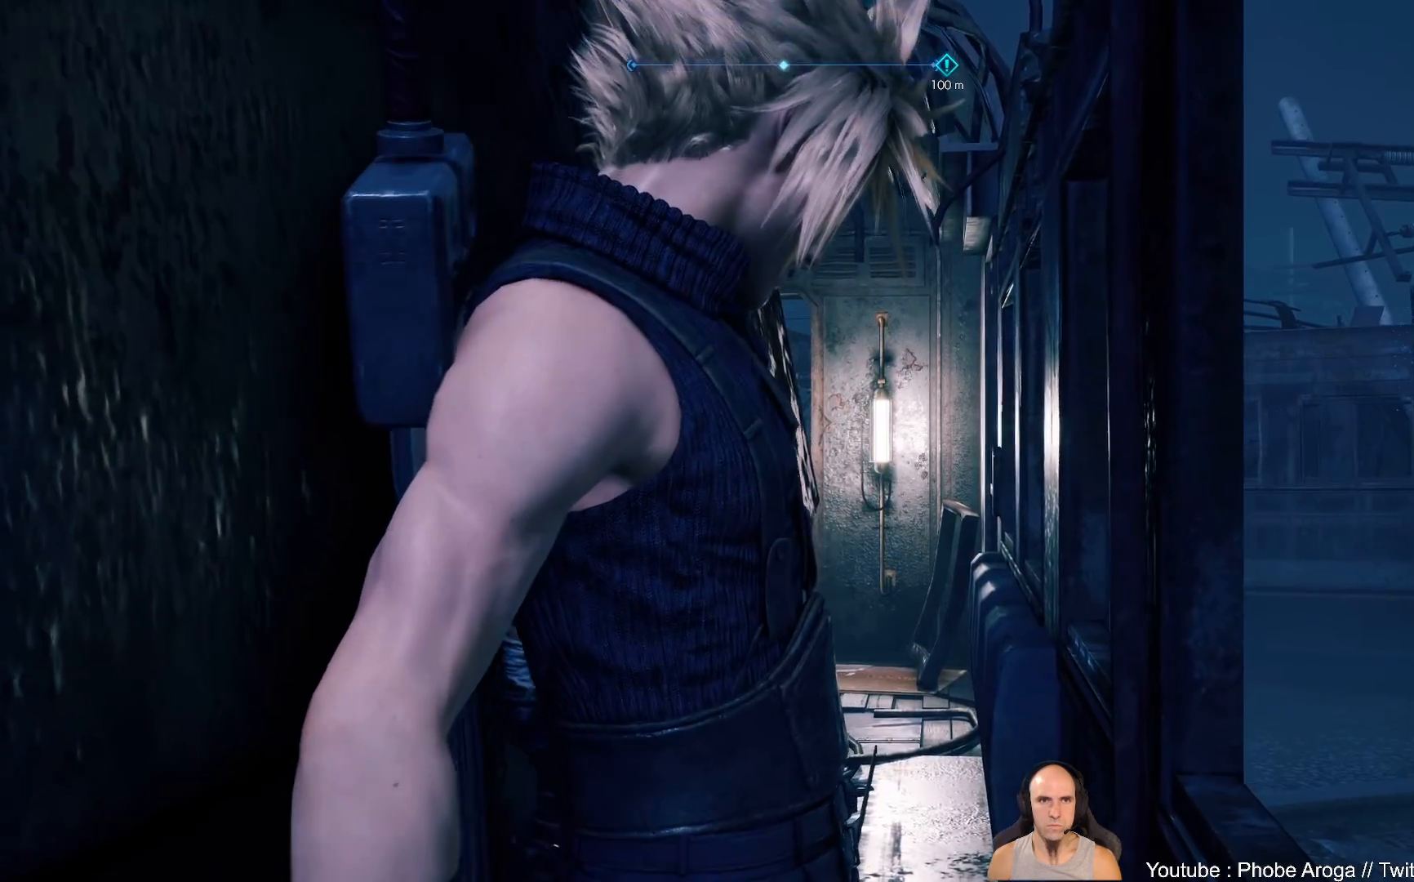
{"buttons": [], "left_stick": "up", "right_stick": "center", "events": []}
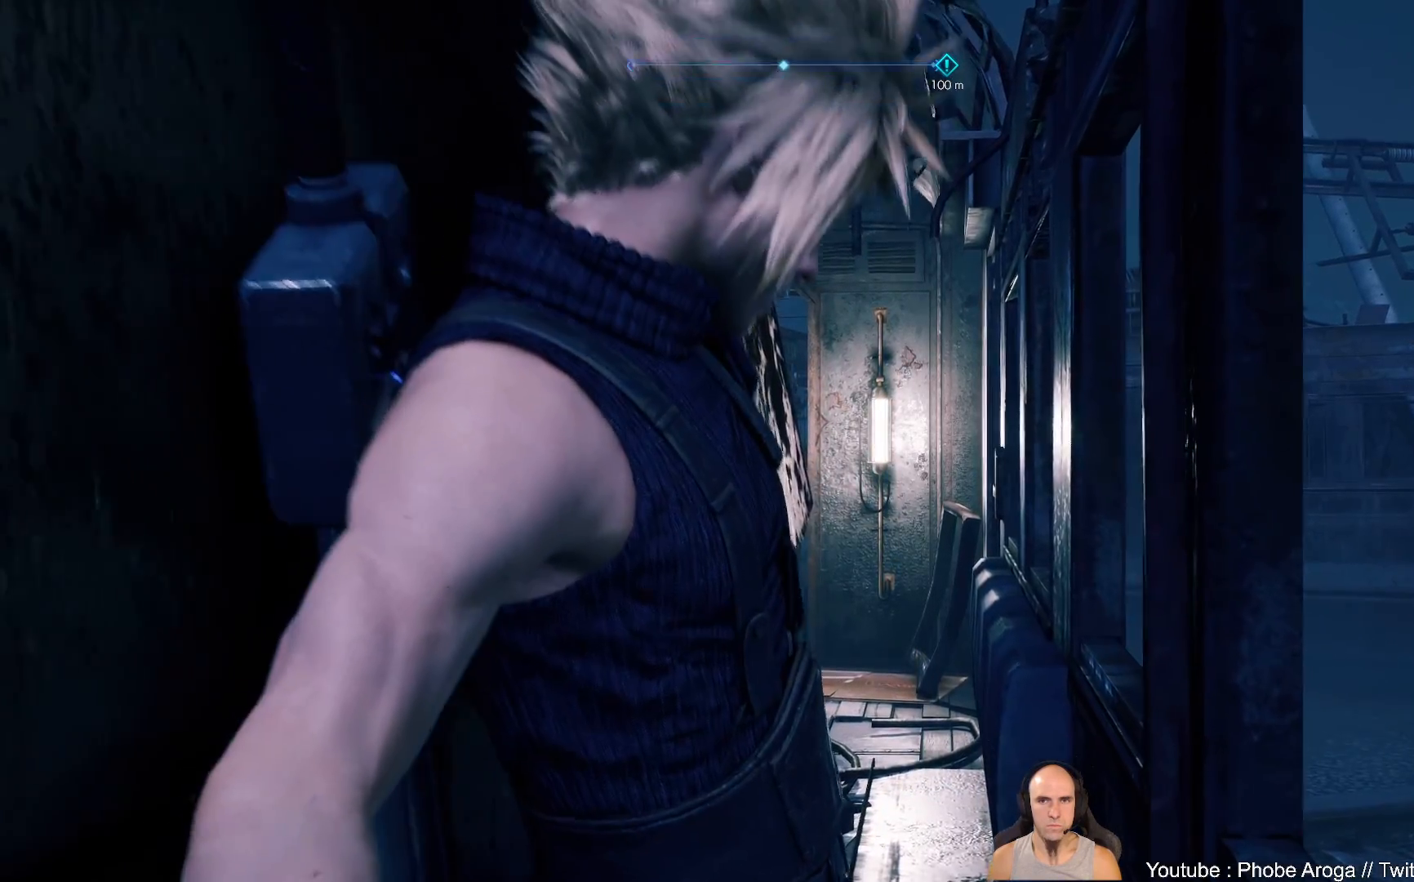
{"buttons": [], "left_stick": "up", "right_stick": "left", "events": [[483, "right_stick", "left"]]}
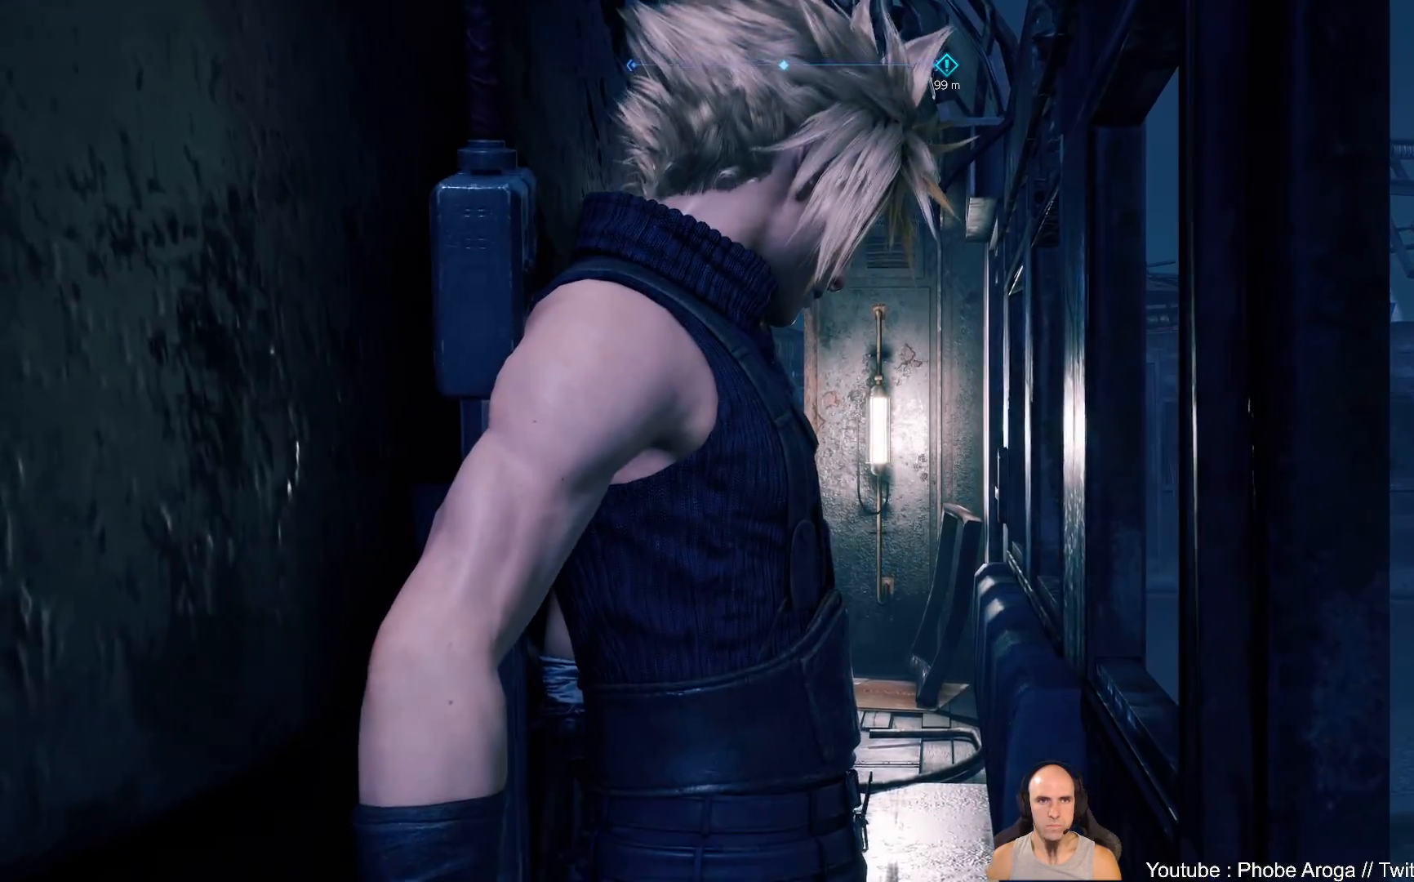
{"buttons": [], "left_stick": "up", "right_stick": "center", "events": [[317, "right_stick", "center"]]}
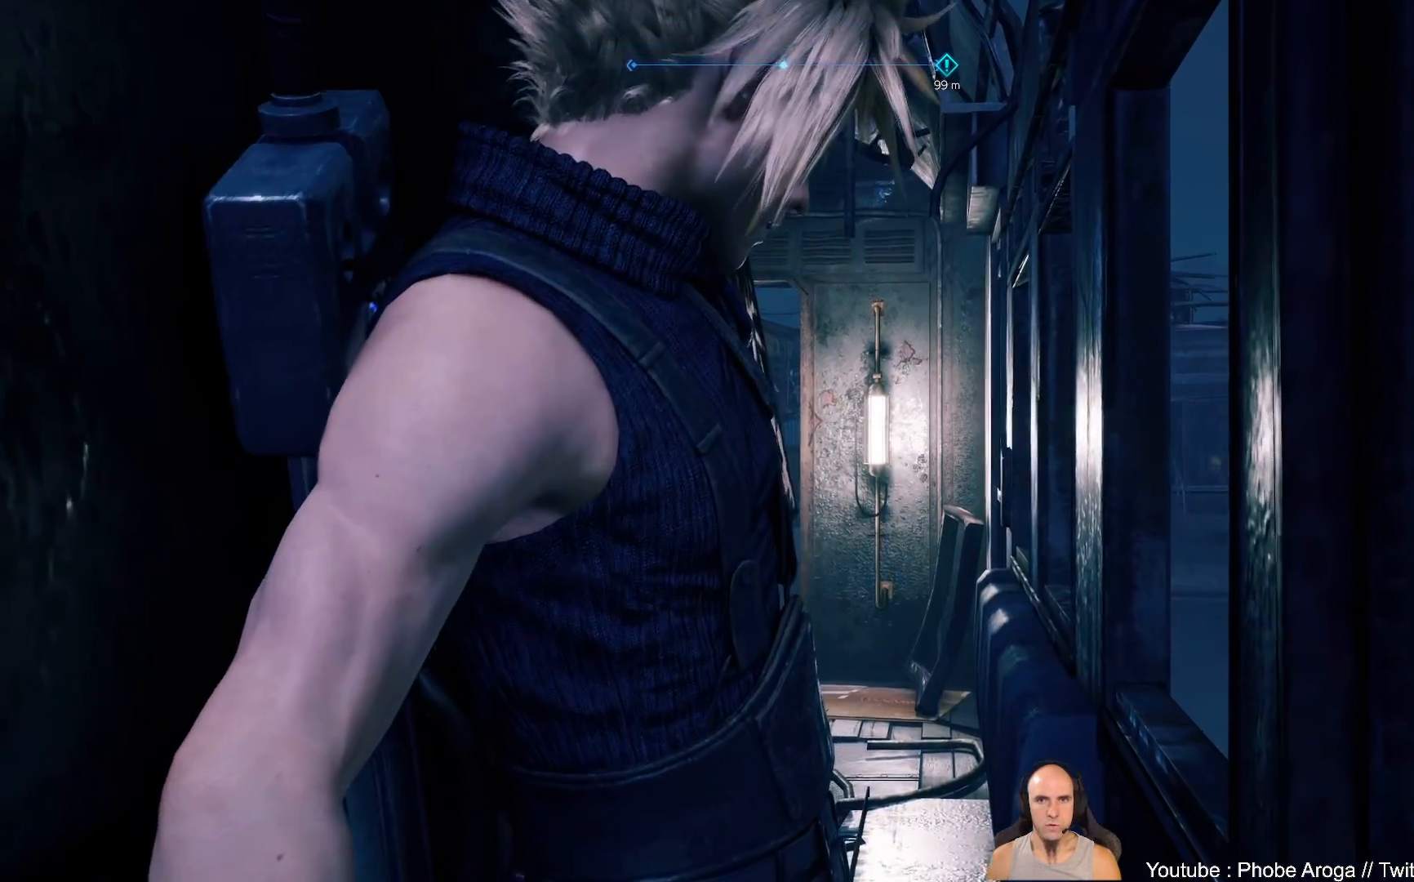
{"buttons": [], "left_stick": "up", "right_stick": "center", "events": [[33, "right_stick", "left"], [433, "right_stick", "center"]]}
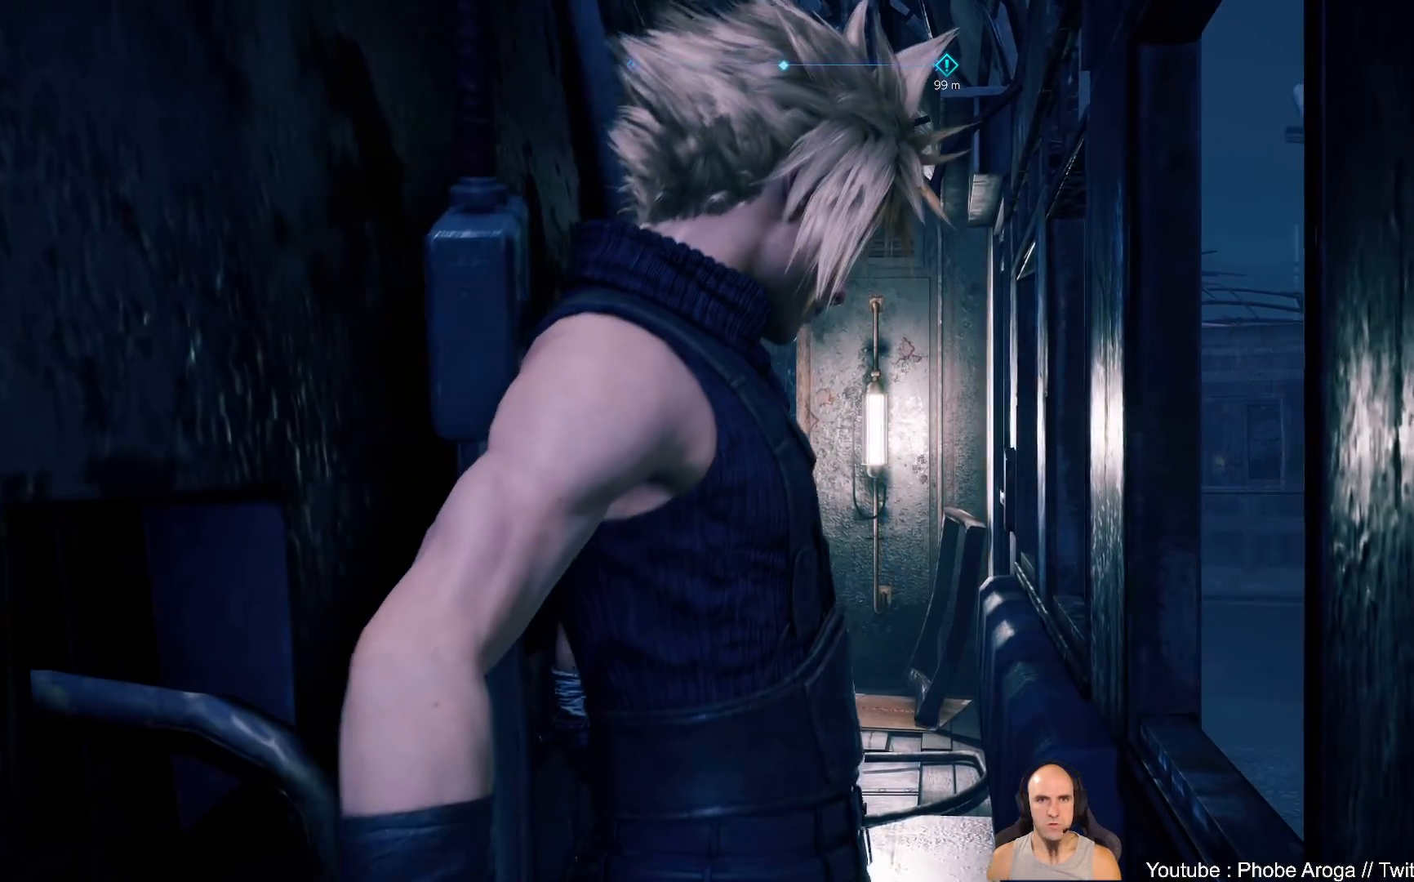
{"buttons": [], "left_stick": "up", "right_stick": "left", "events": [[167, "right_stick", "left"]]}
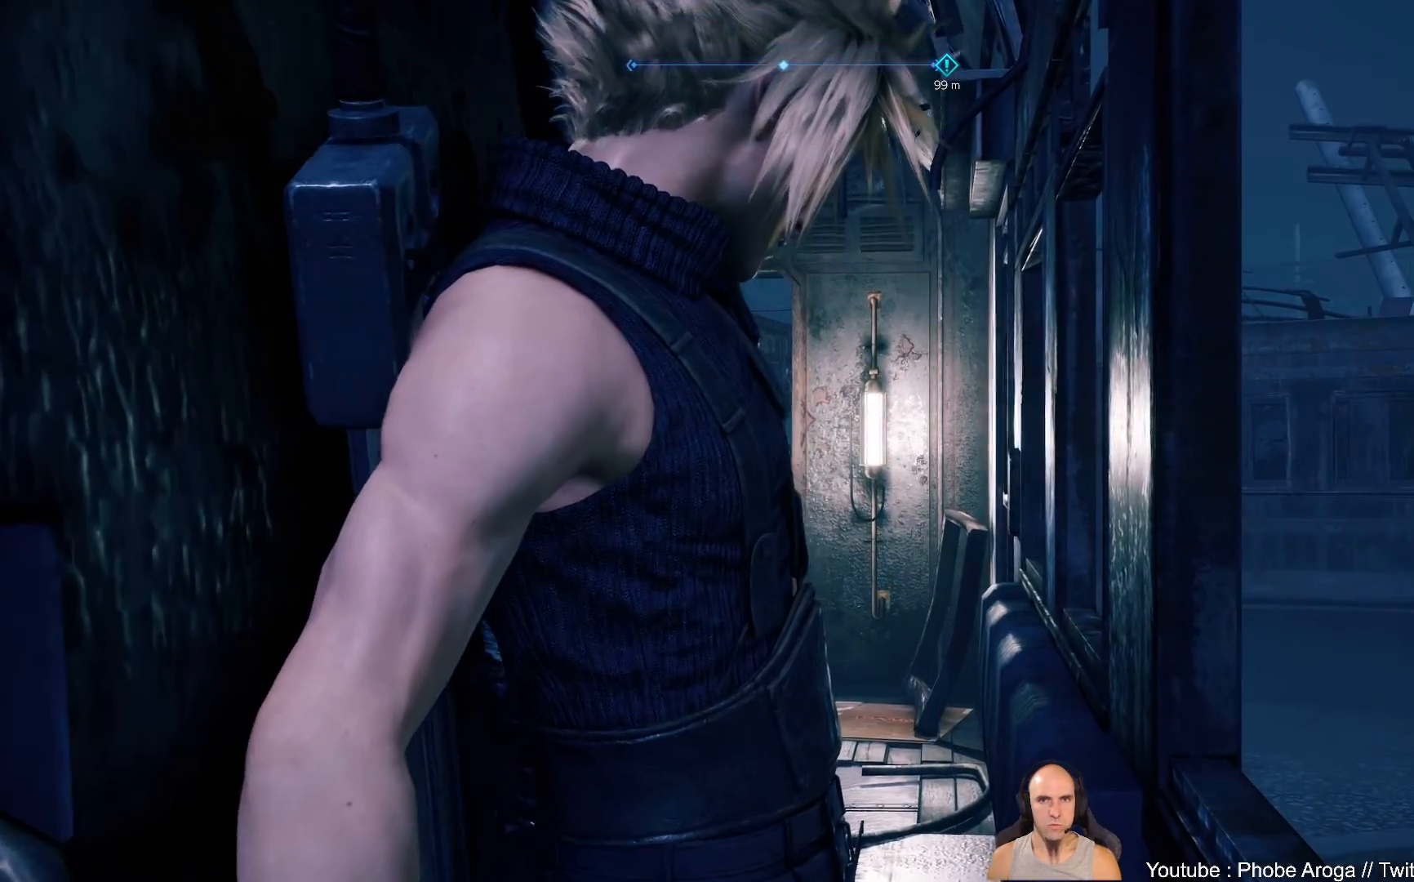
{"buttons": [], "left_stick": "up", "right_stick": "center", "events": [[100, "right_stick", "center"]]}
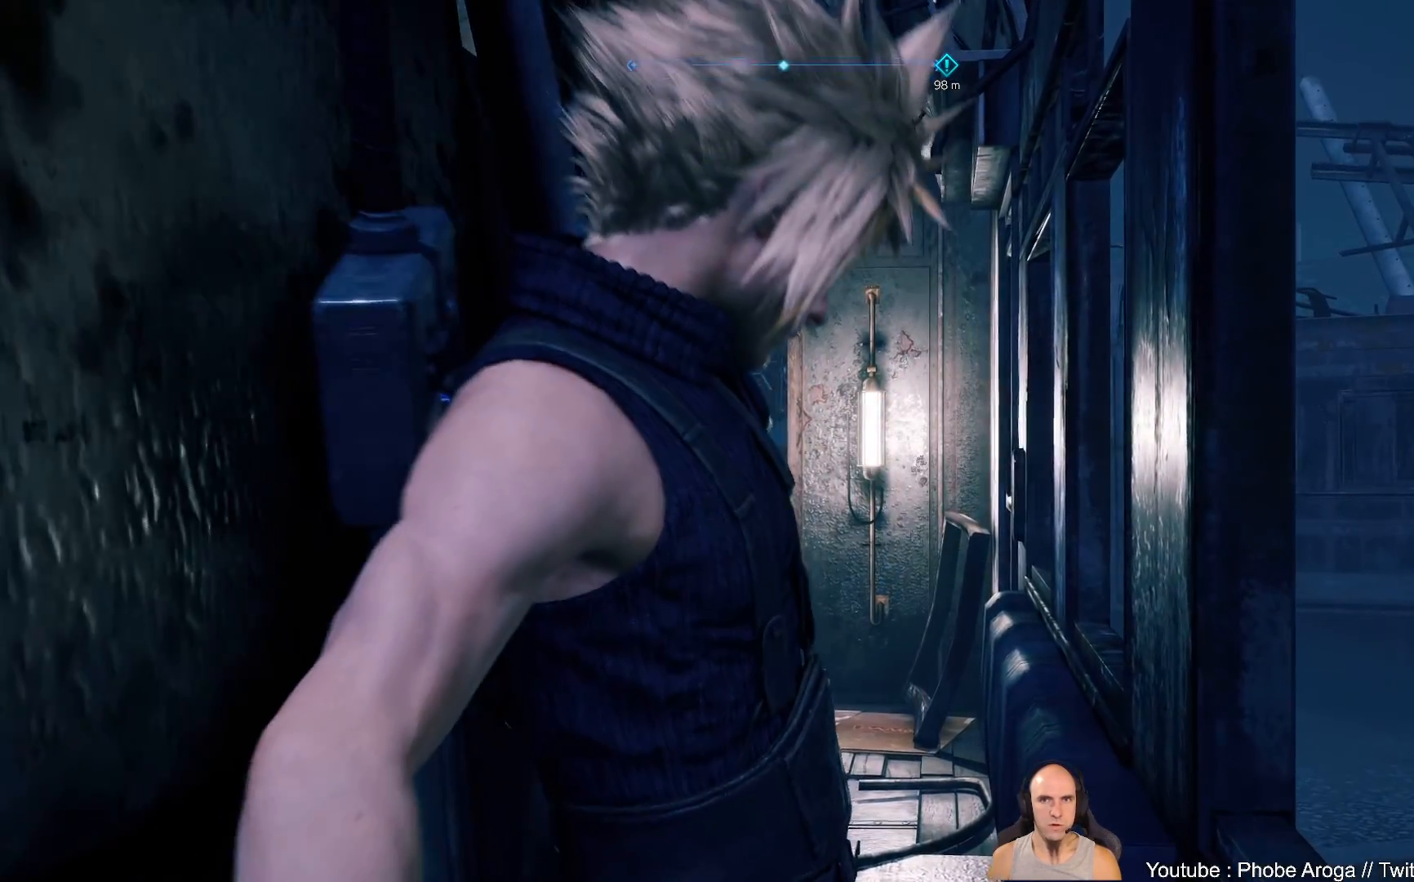
{"buttons": [], "left_stick": "up", "right_stick": "center", "events": [[33, "right_stick", "left"], [183, "right_stick", "center"]]}
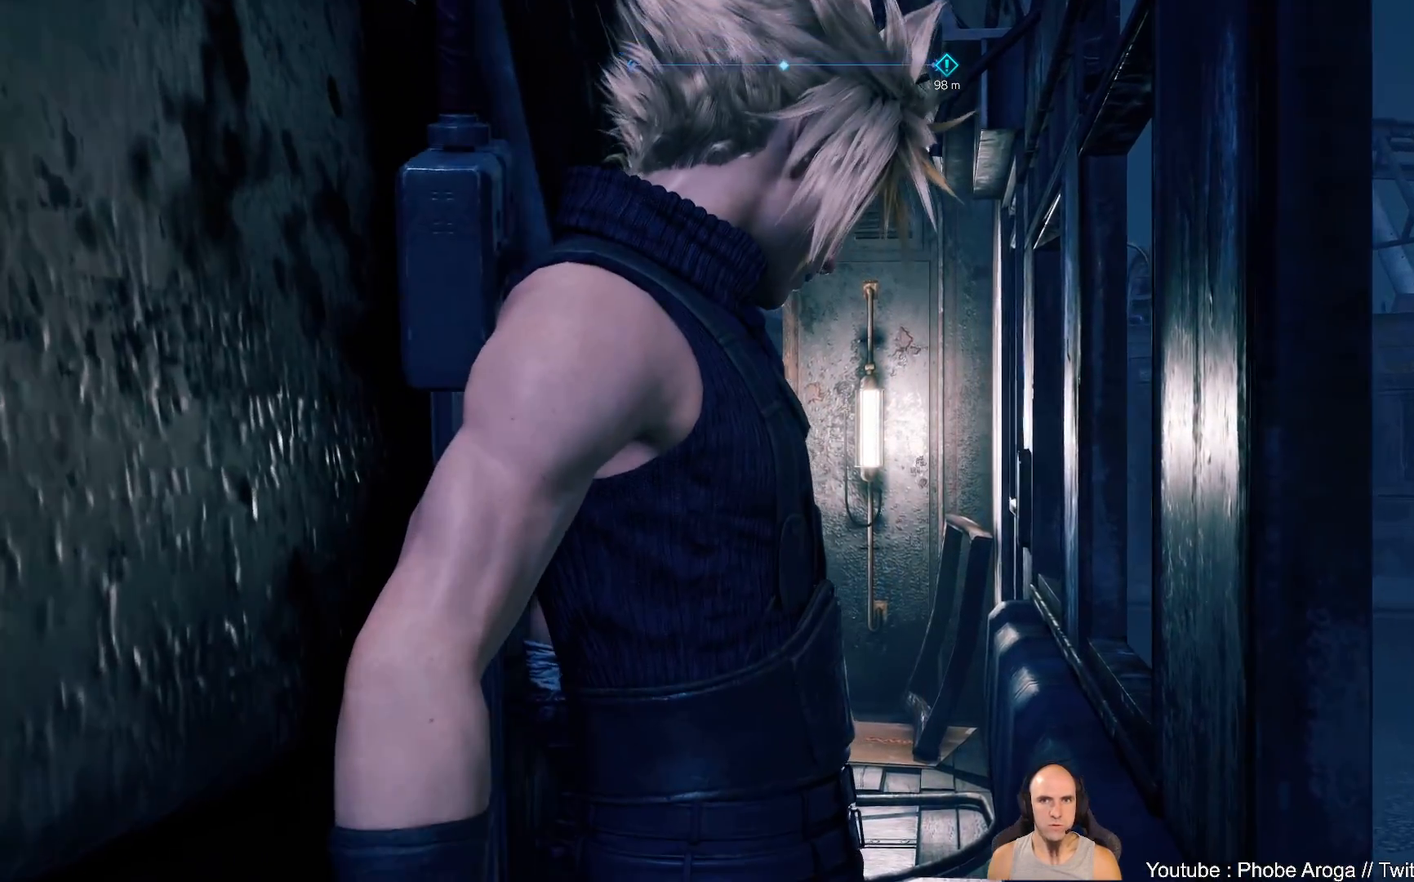
{"buttons": [], "left_stick": "up", "right_stick": "center", "events": []}
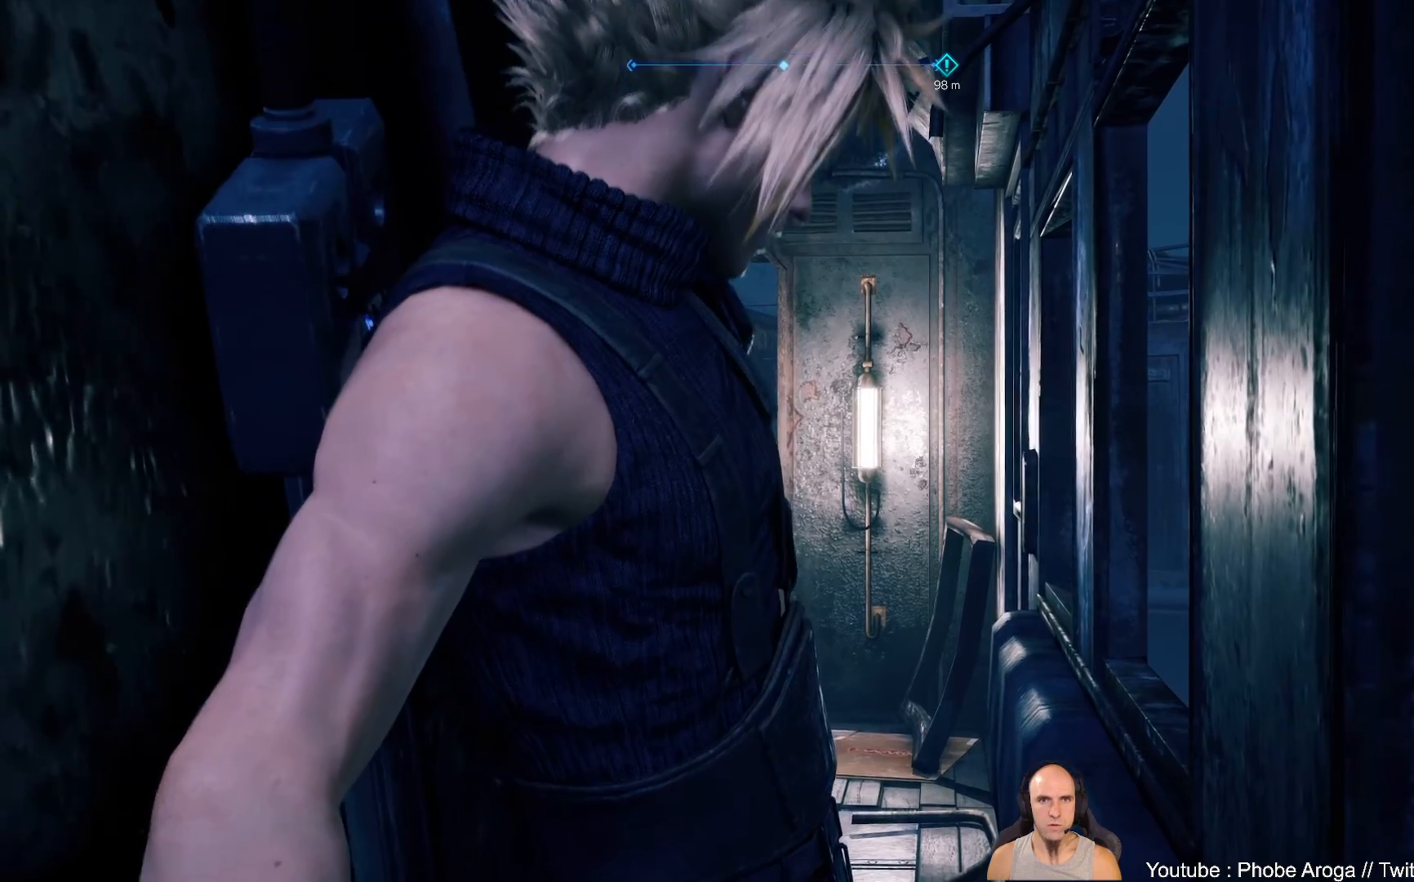
{"buttons": [], "left_stick": "up", "right_stick": "left", "events": [[100, "right_stick", "left"]]}
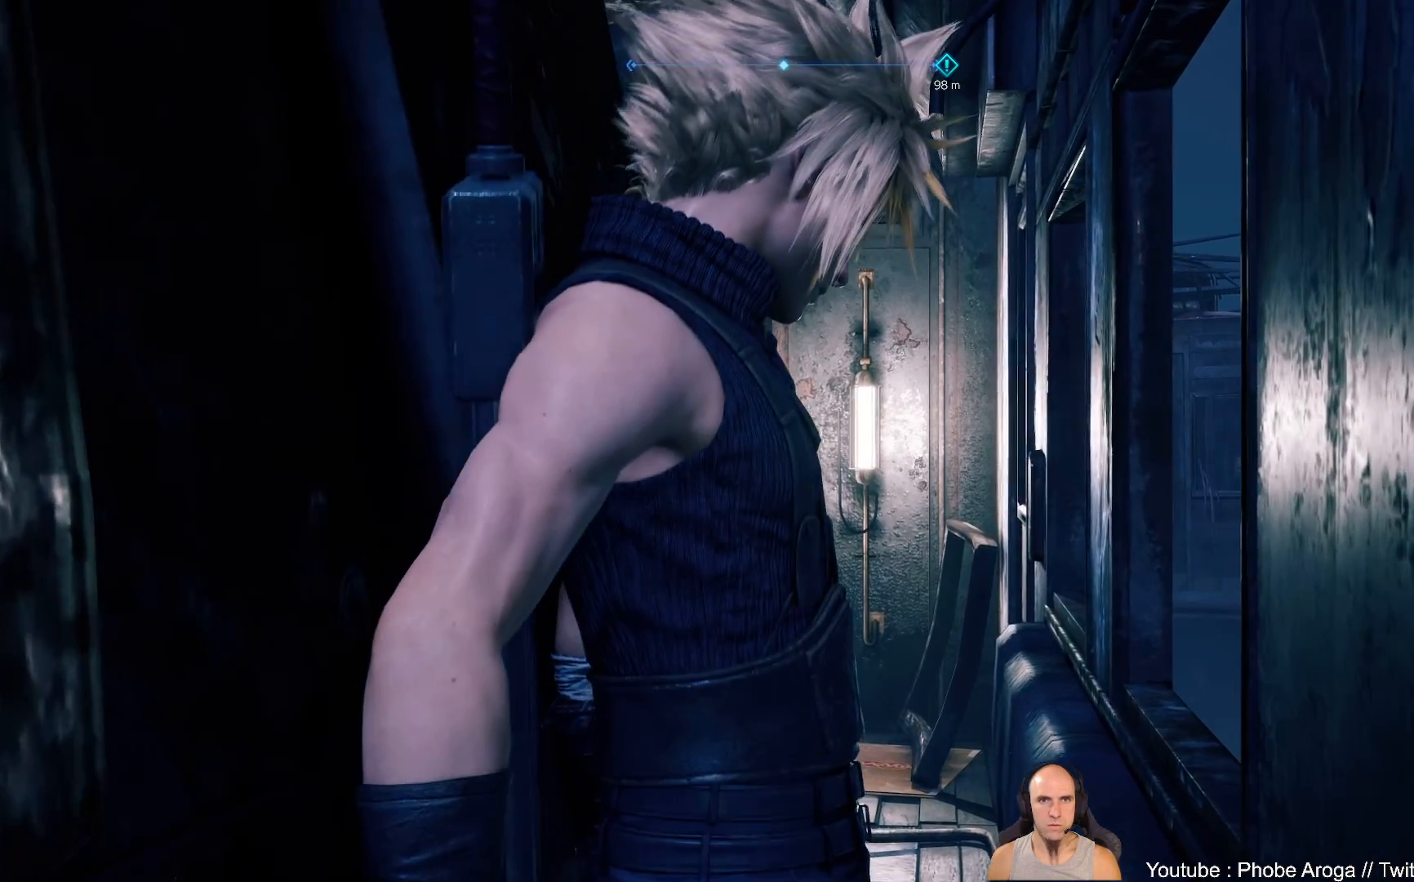
{"buttons": [], "left_stick": "up", "right_stick": "center", "events": [[17, "right_stick", "center"]]}
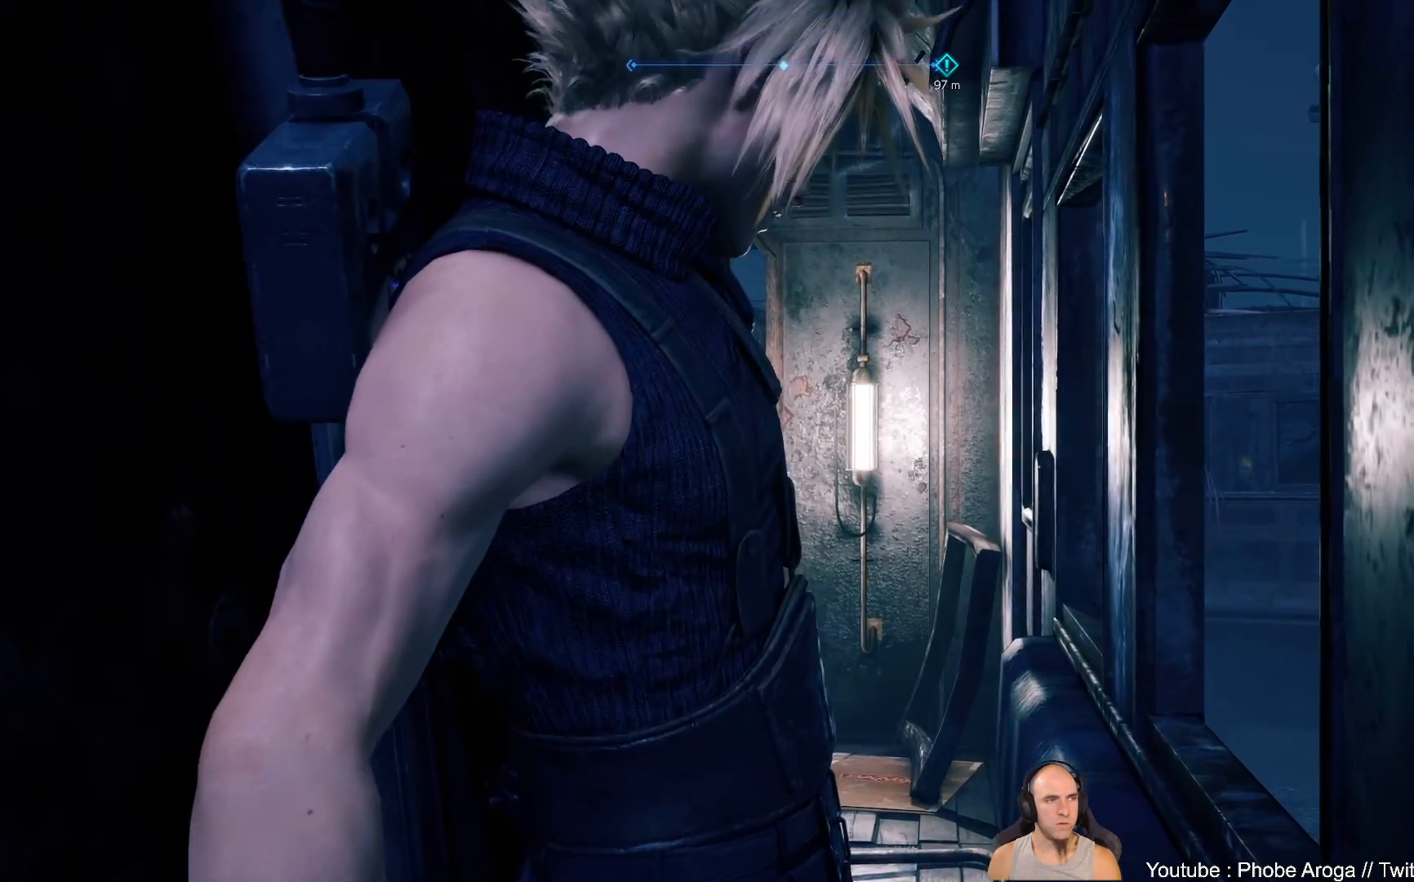
{"buttons": [], "left_stick": "up", "right_stick": "center", "events": []}
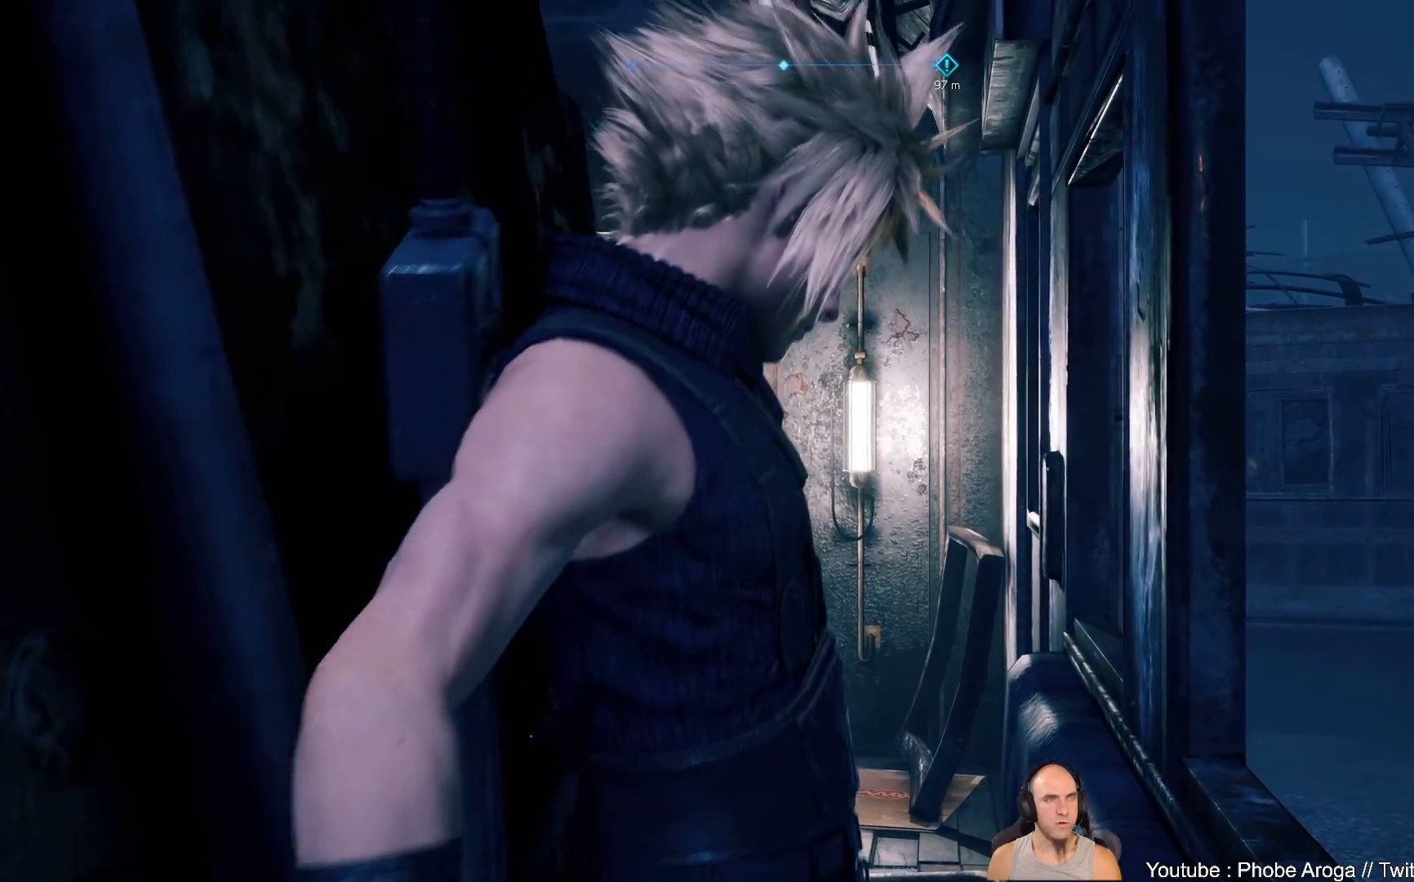
{"buttons": [], "left_stick": "up", "right_stick": "center", "events": []}
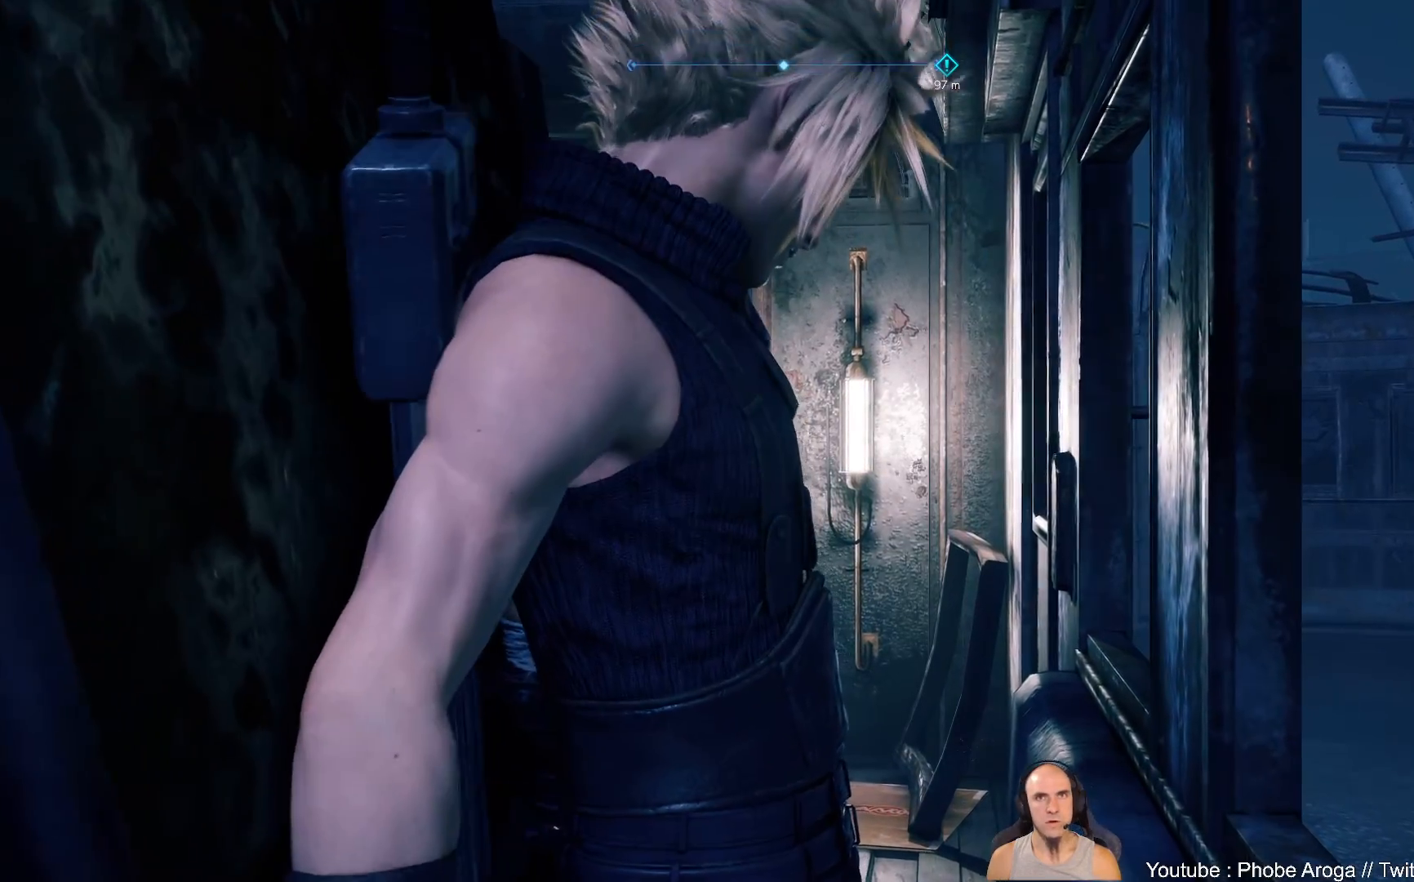
{"buttons": [], "left_stick": "up", "right_stick": "center", "events": [[150, "left_stick", "center"], [283, "left_stick", "up"]]}
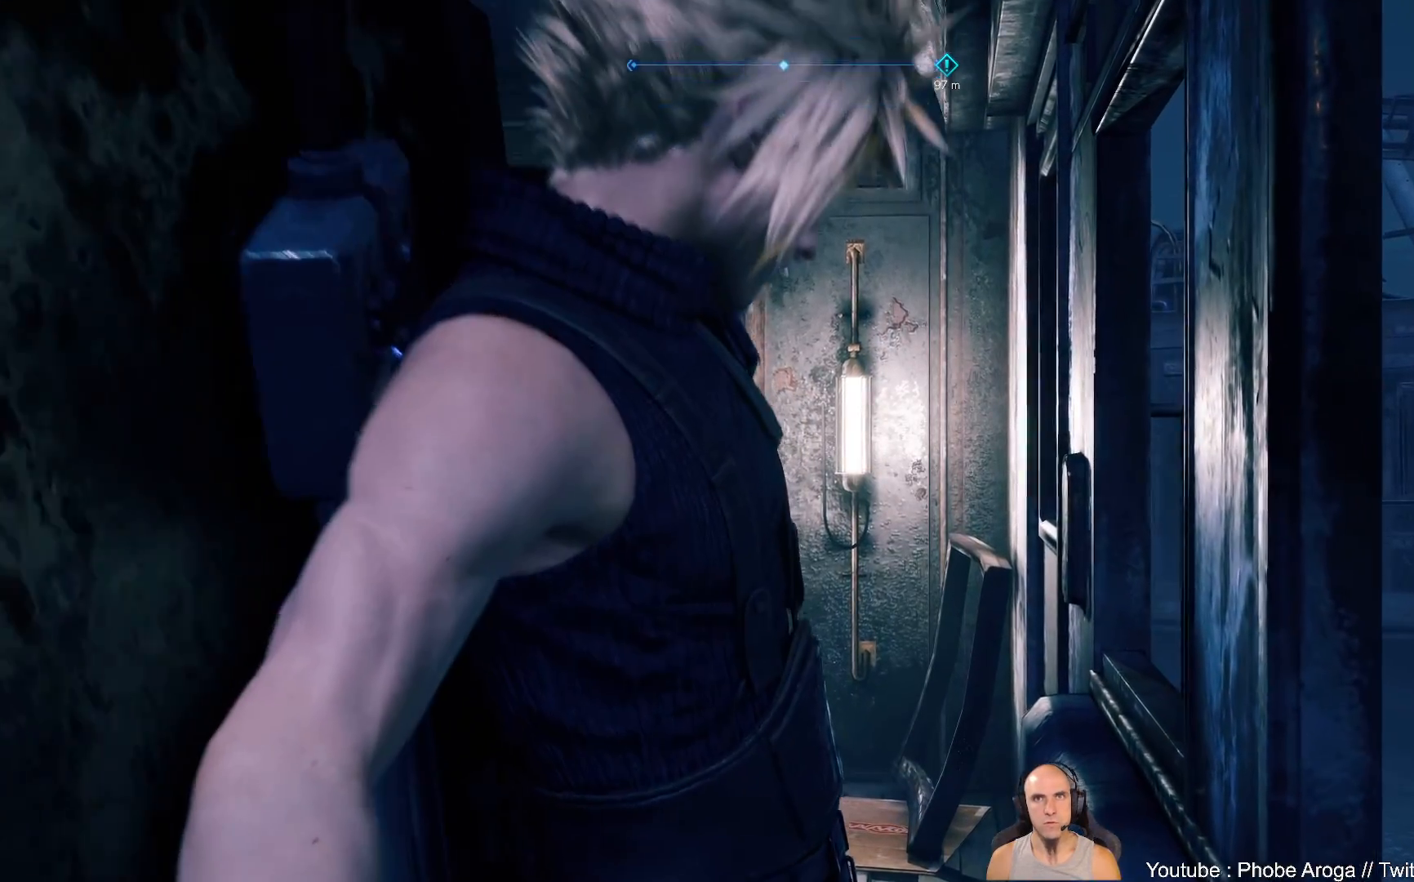
{"buttons": [], "left_stick": "up", "right_stick": "up-left", "events": [[417, "right_stick", "up-left"]]}
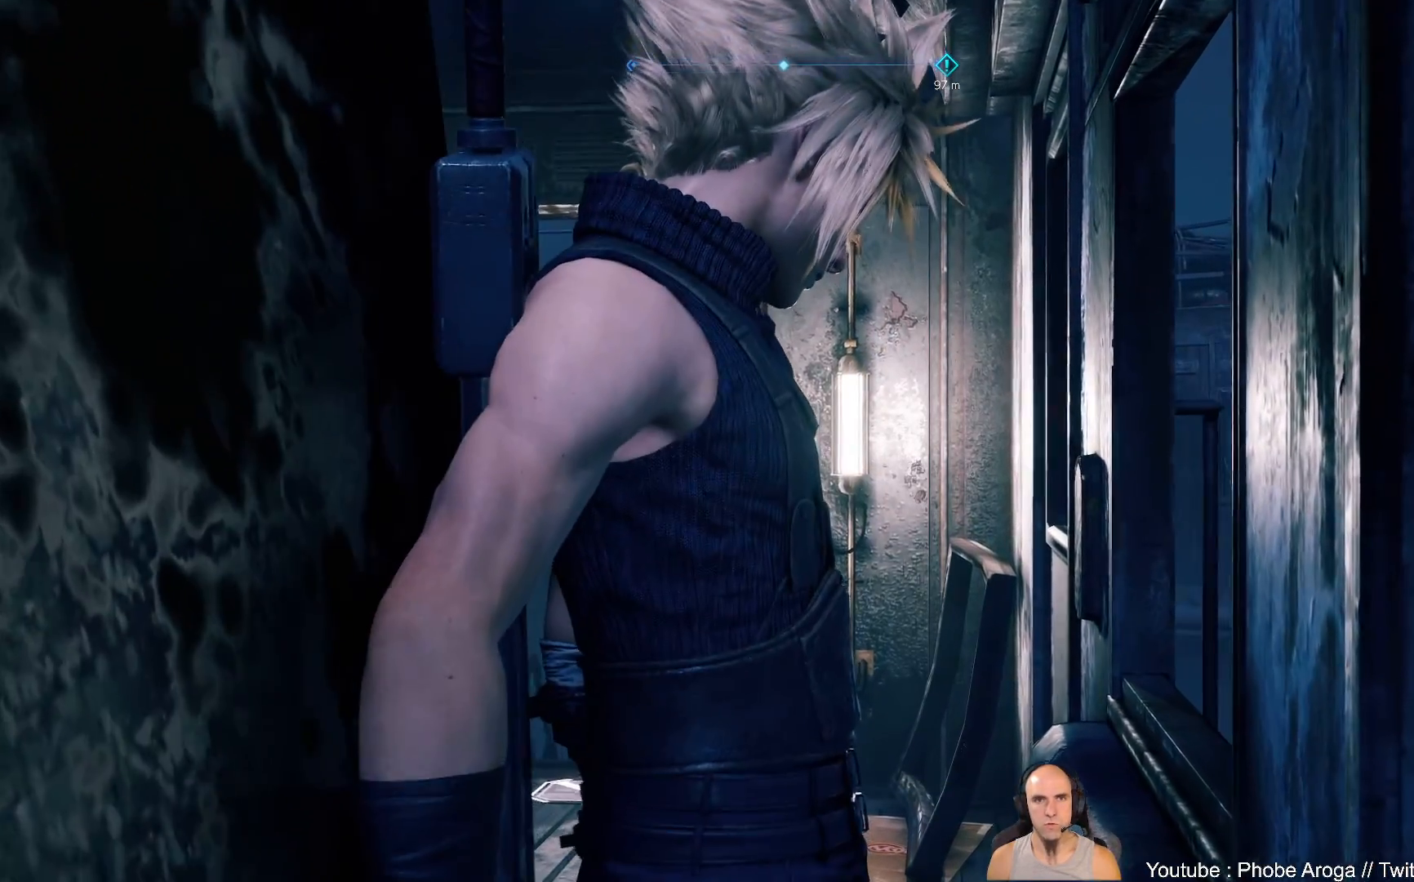
{"buttons": [], "left_stick": "center", "right_stick": "center", "events": [[250, "right_stick", "center"], [383, "left_stick", "center"]]}
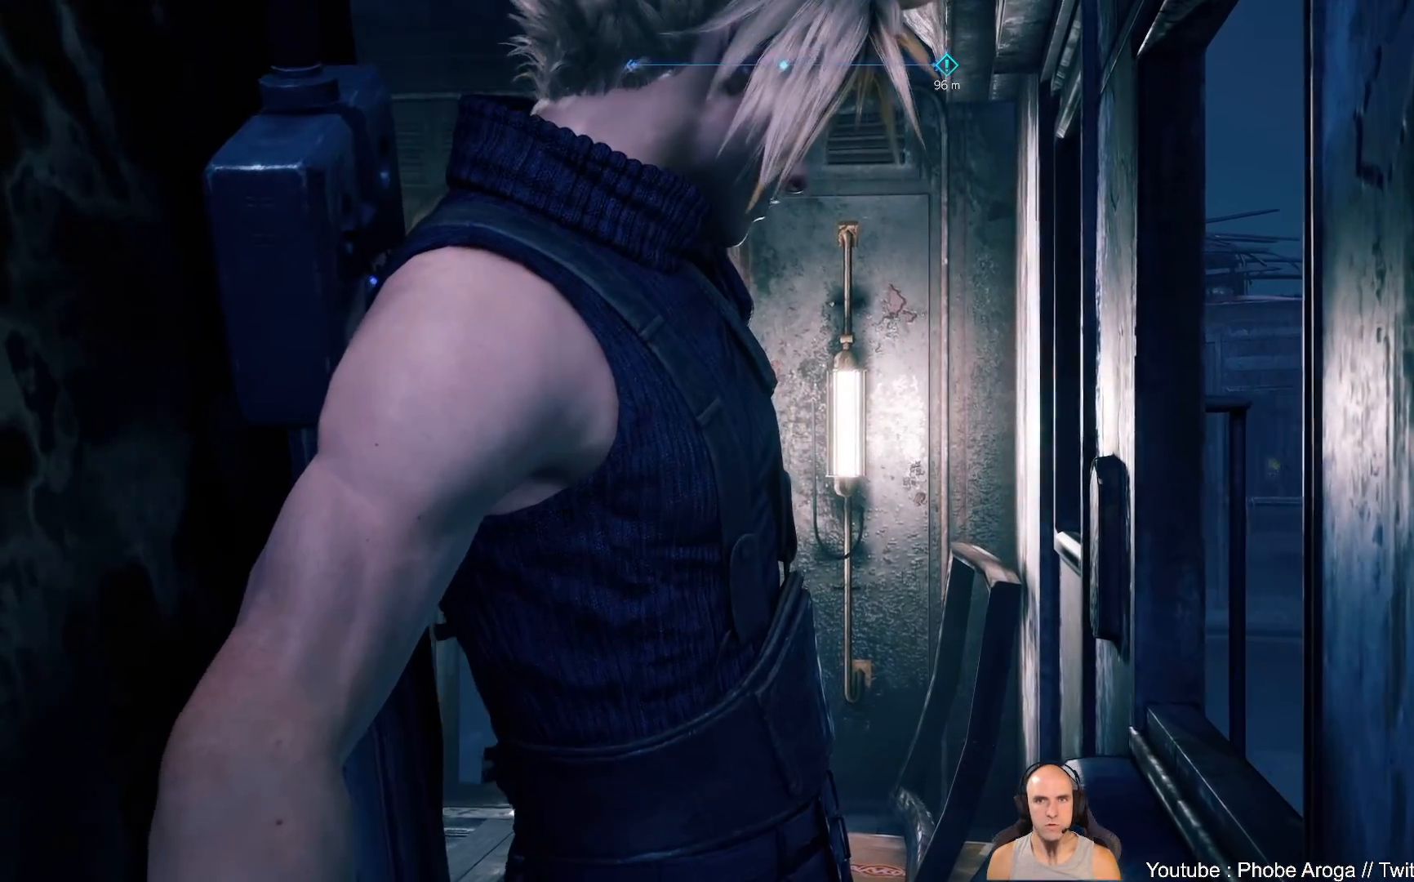
{"buttons": [], "left_stick": "center", "right_stick": "up-left", "events": [[233, "right_stick", "up-left"]]}
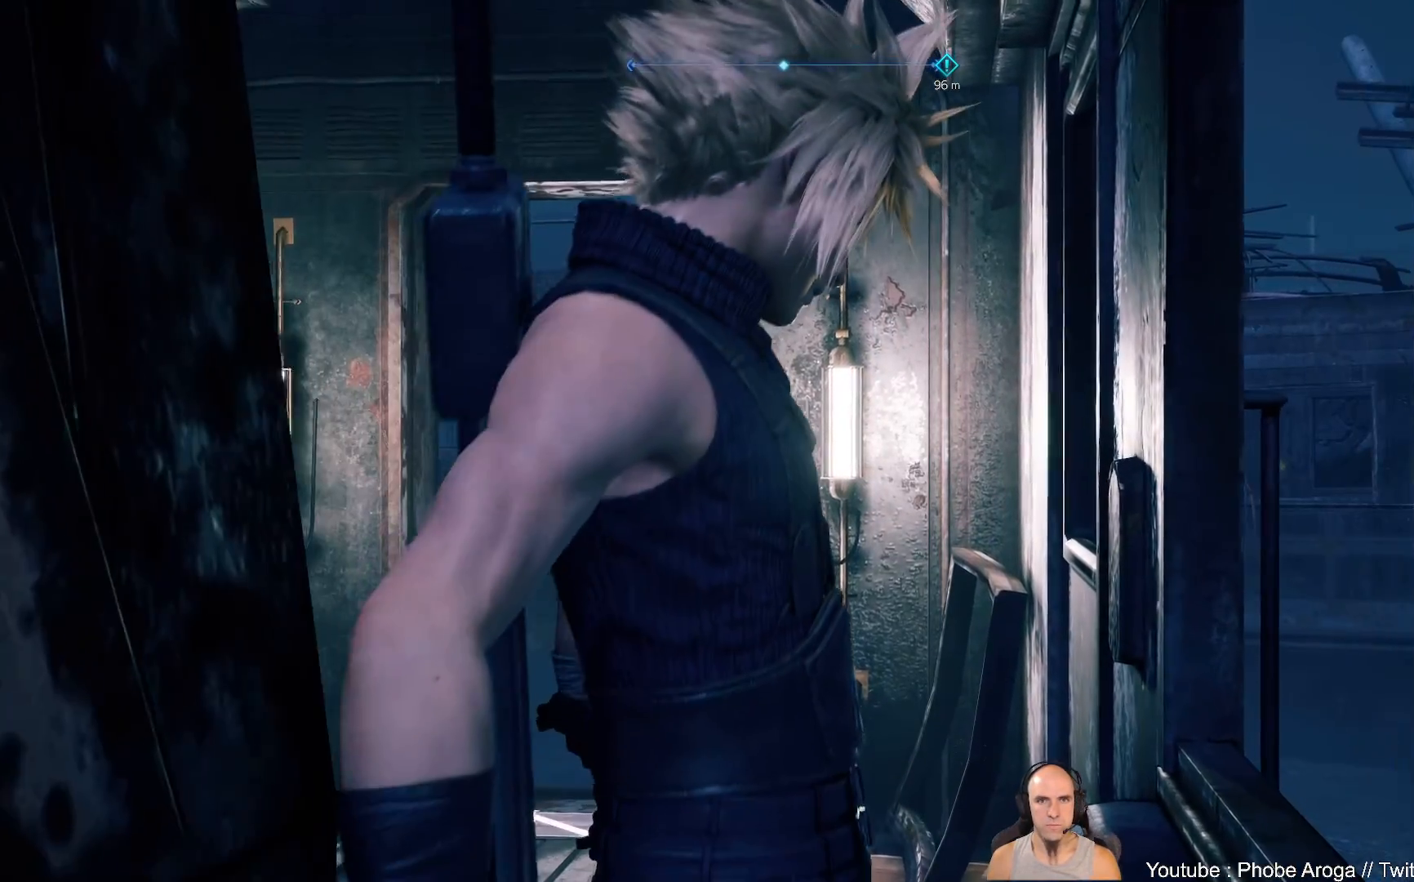
{"buttons": [], "left_stick": "center", "right_stick": "up-left", "events": [[333, "right_stick", "center"], [350, "left_stick", "up"], [450, "left_stick", "center"], [500, "right_stick", "up-left"]]}
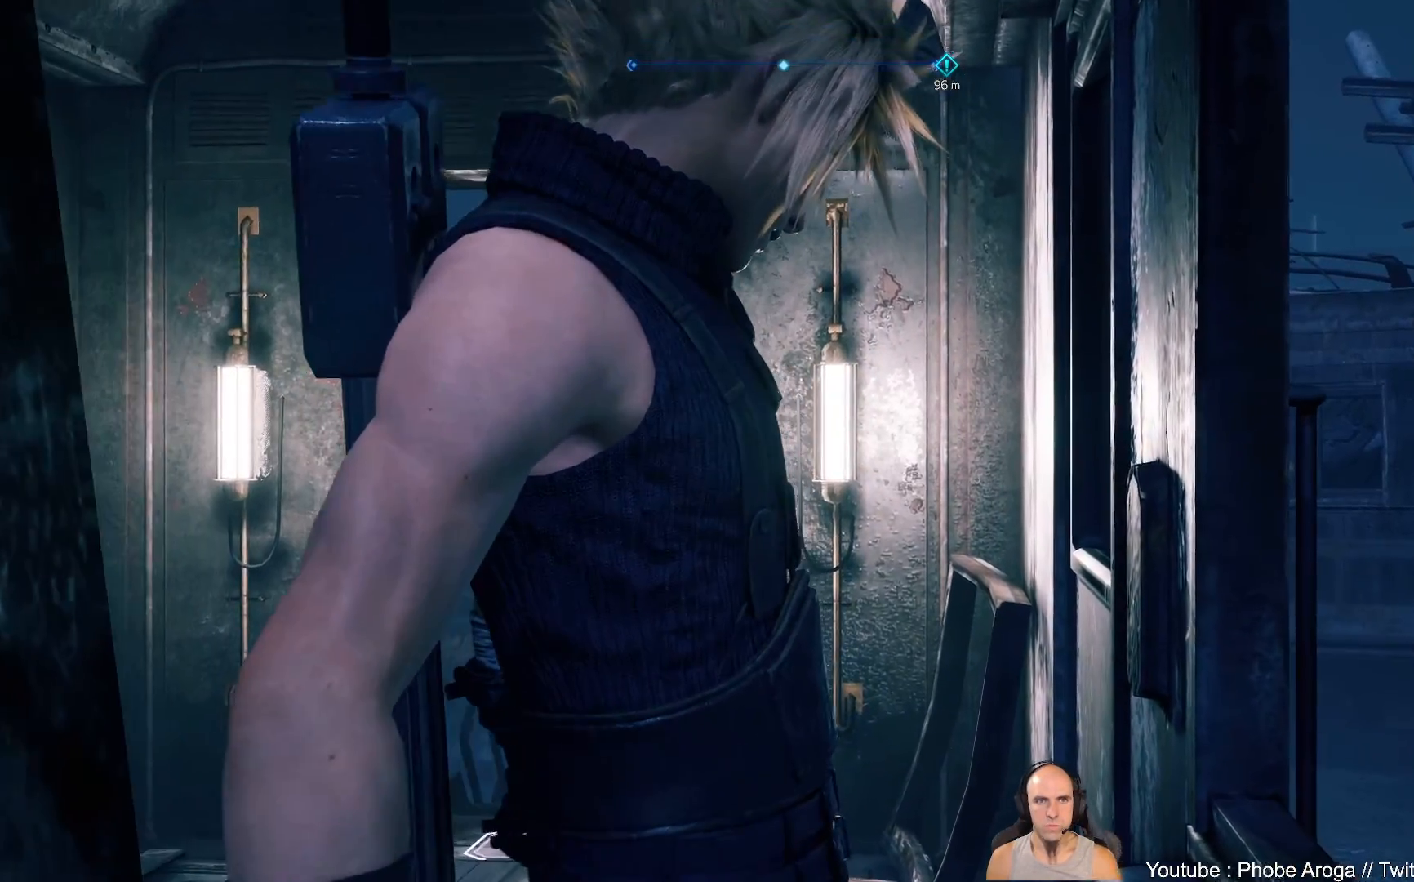
{"buttons": [], "left_stick": "up", "right_stick": "left", "events": [[33, "right_stick", "left"], [350, "left_stick", "up"]]}
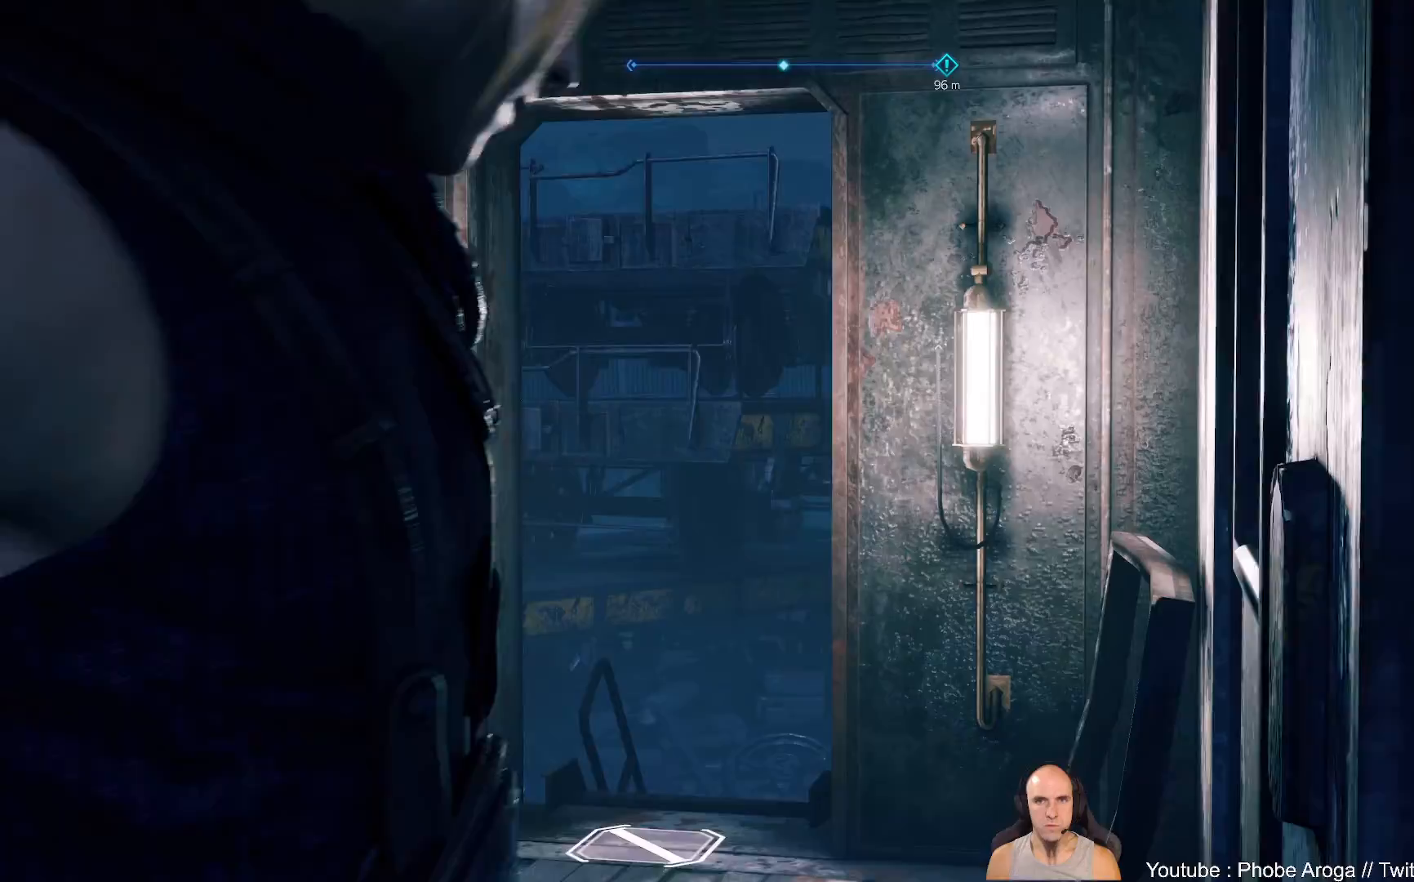
{"buttons": [], "left_stick": "center", "right_stick": "up-left", "events": [[400, "right_stick", "up-left"], [467, "left_stick", "center"]]}
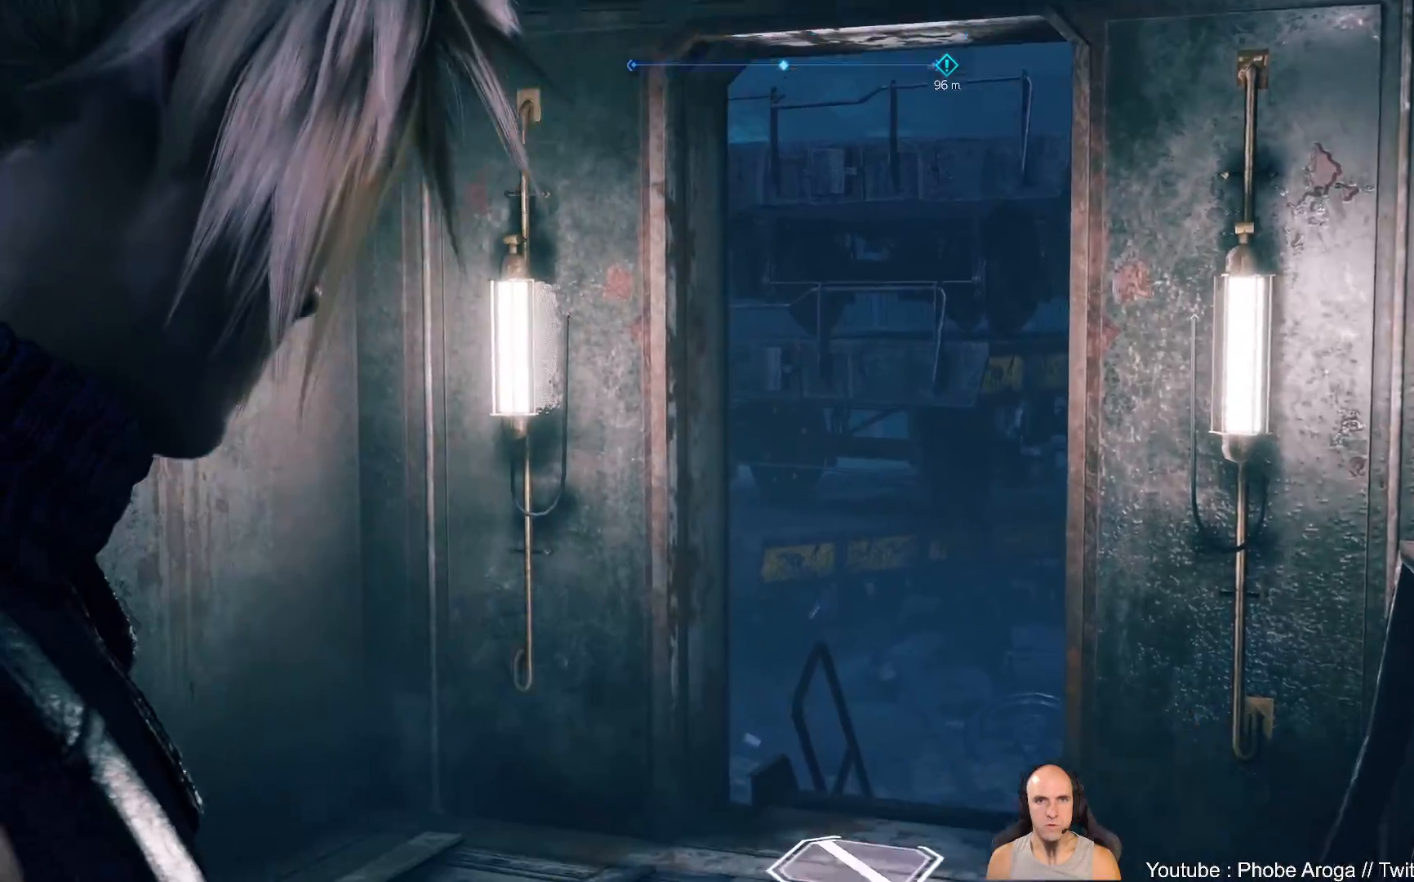
{"buttons": [], "left_stick": "up-right", "right_stick": "left", "events": [[117, "left_stick", "up"], [117, "right_stick", "left"], [467, "left_stick", "up-right"]]}
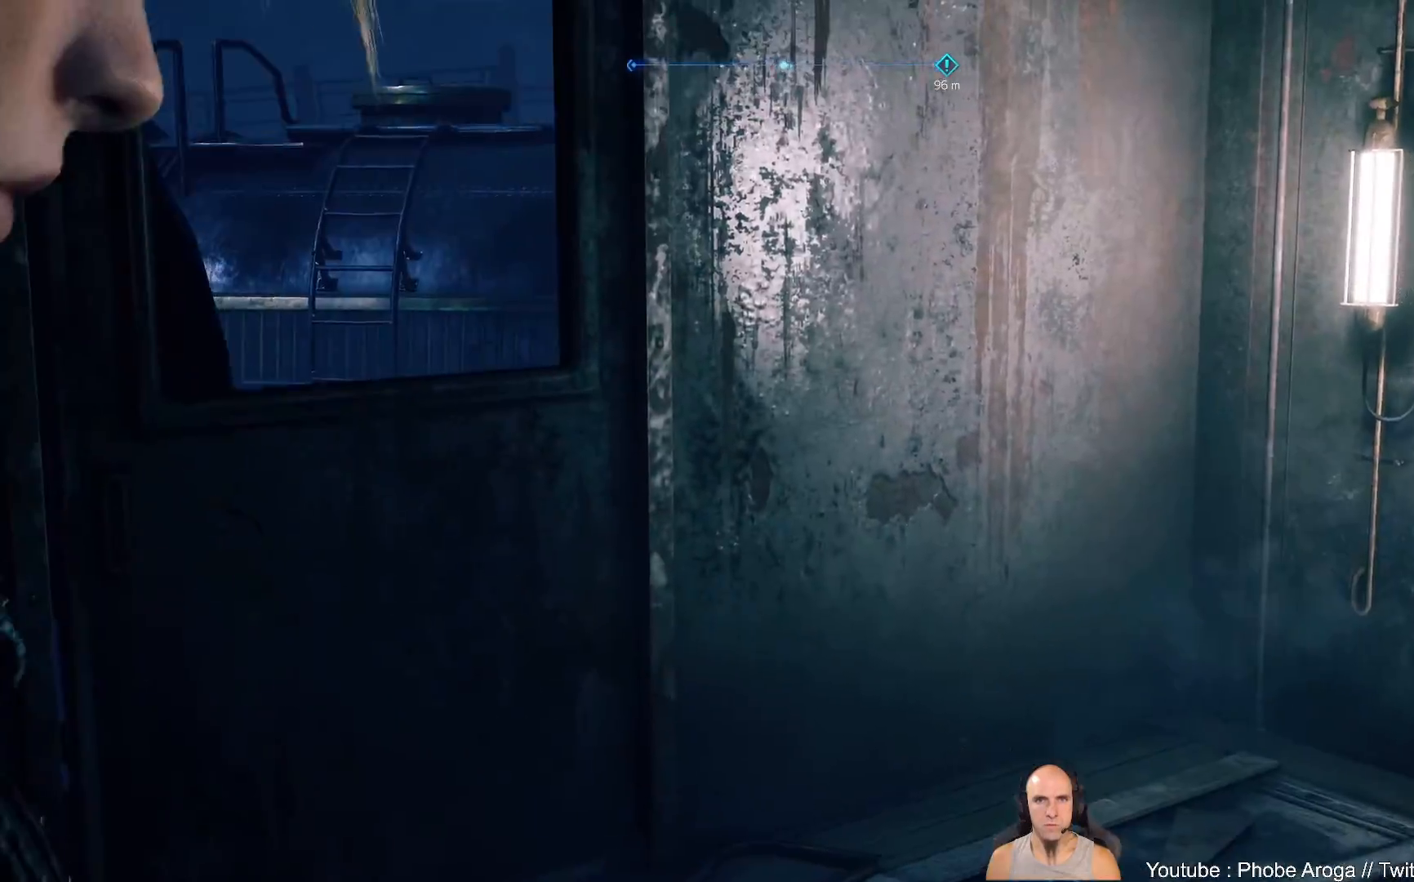
{"buttons": [], "left_stick": "up", "right_stick": "left", "events": [[400, "left_stick", "up"]]}
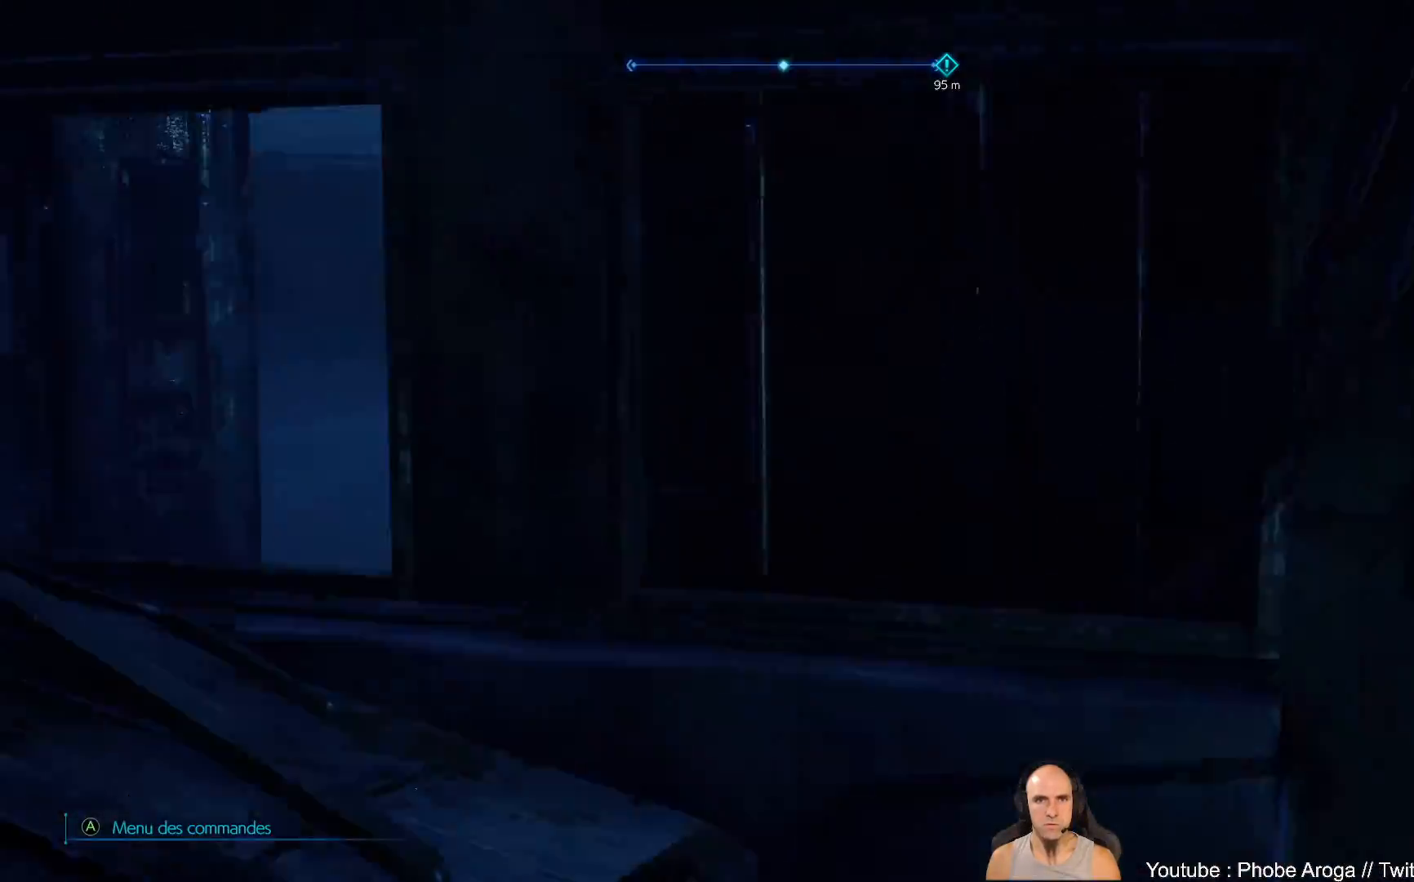
{"buttons": [], "left_stick": "down", "right_stick": "left", "events": [[83, "left_stick", "left"], [233, "right_stick", "up-left"], [317, "left_stick", "center"], [333, "right_stick", "center"], [383, "left_stick", "down-left"], [433, "right_stick", "left"], [467, "left_stick", "down"]]}
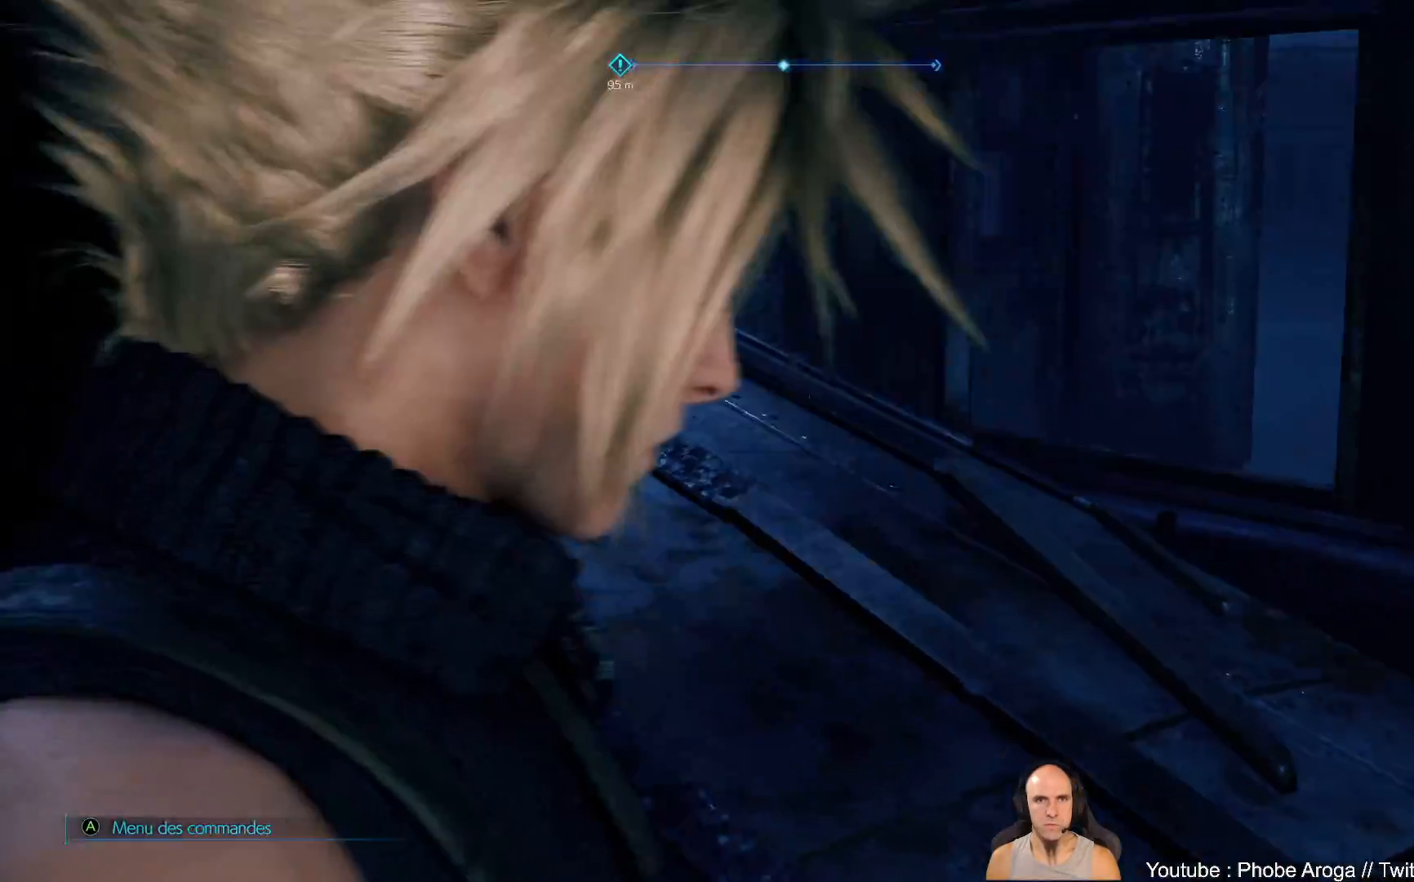
{"buttons": [], "left_stick": "down-right", "right_stick": "center", "events": [[83, "left_stick", "down-right"], [350, "right_stick", "up-left"], [500, "right_stick", "center"]]}
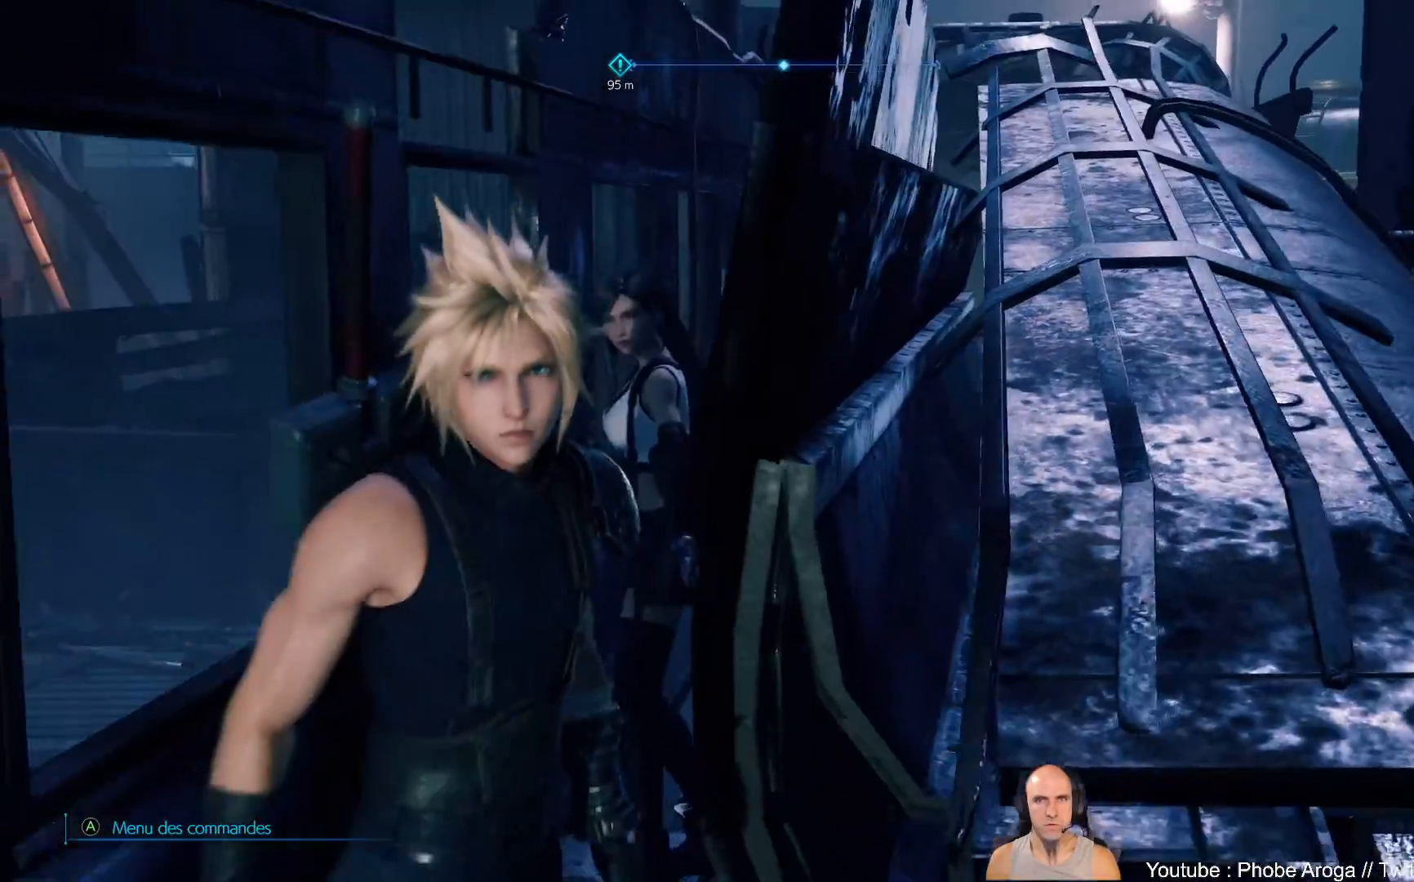
{"buttons": [], "left_stick": "center", "right_stick": "right", "events": [[200, "left_stick", "center"], [300, "right_stick", "right"]]}
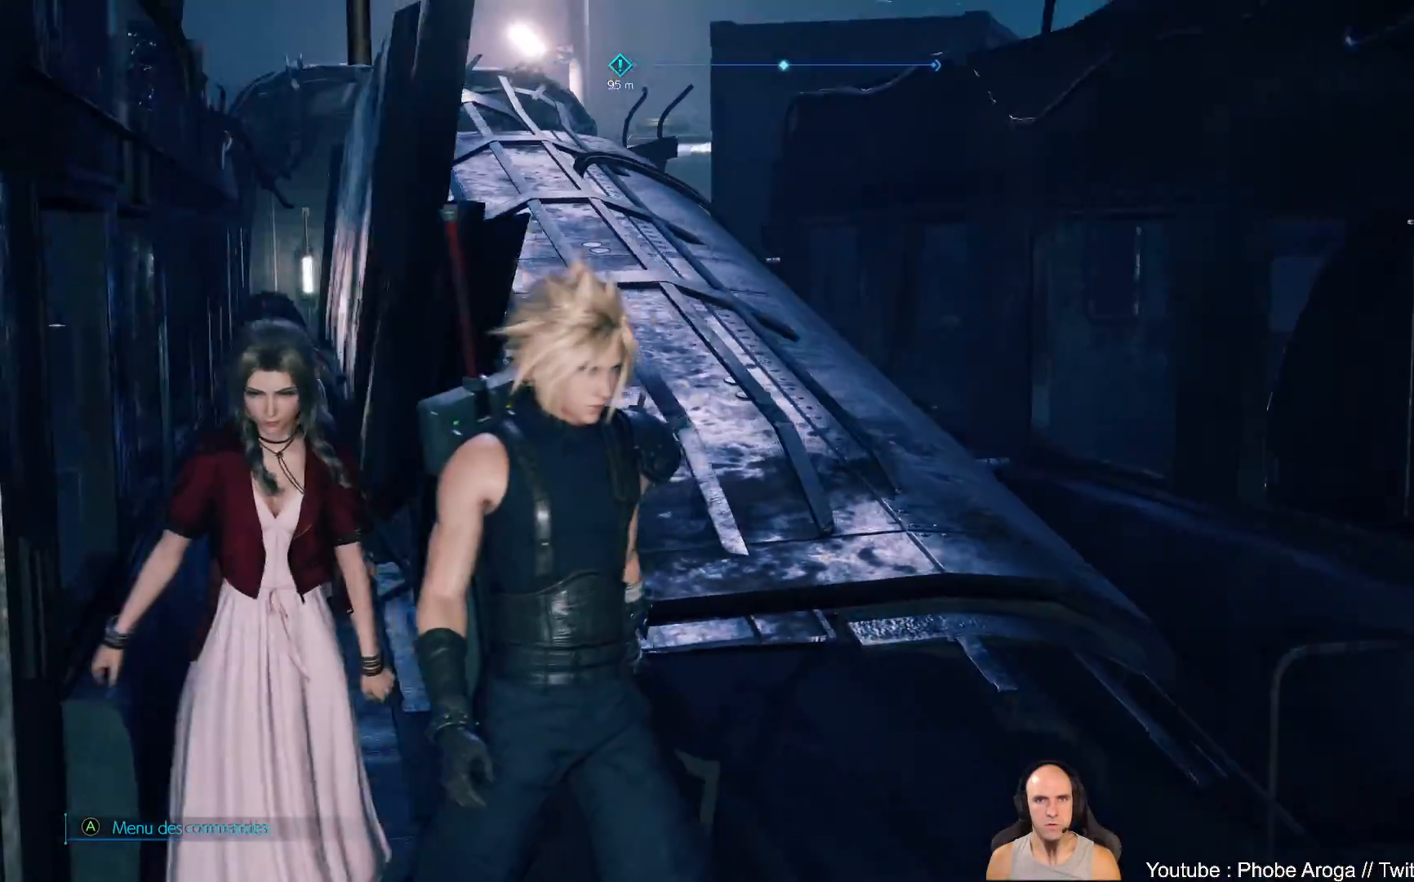
{"buttons": [], "left_stick": "up-right", "right_stick": "right", "events": [[83, "right_stick", "center"], [317, "right_stick", "right"], [450, "left_stick", "up-right"]]}